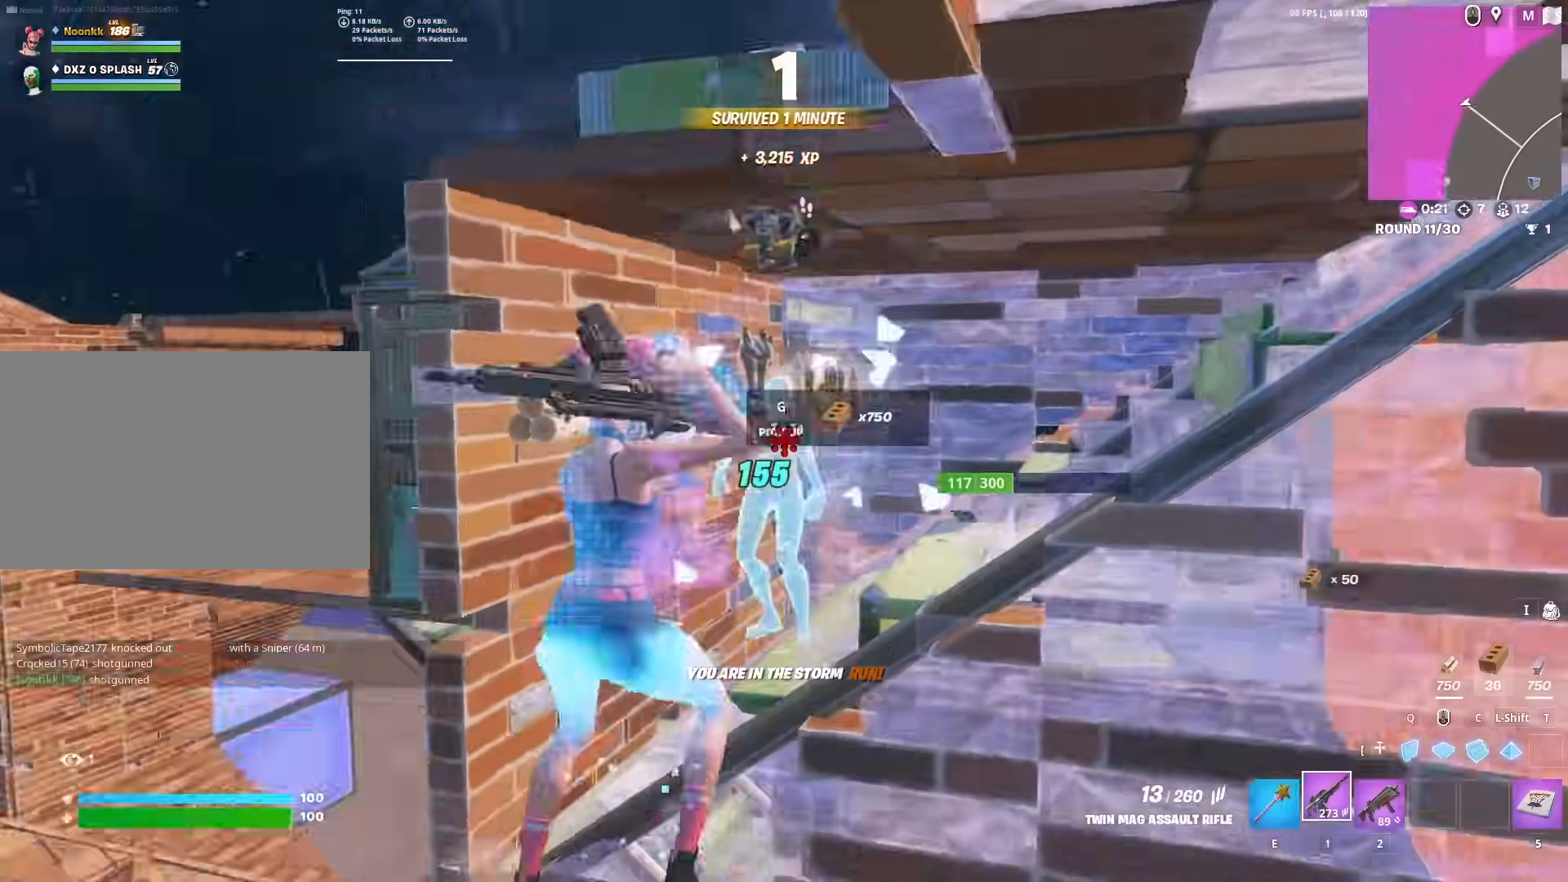
Gameplay with keyboard and mouse; each line is a JSON object with the keys and mouse buttons held at the frame after it. "events" lists presses ("down") and releases ("up") of "1", "2", "3", "4", "5", "a", "alt", "c", "caps_lock", "ctrl", "d", "e", "f", "g", "q", "r", "s", "shift", "space", "t", "tab", "v", "w", "x", "z", "mouse_left", "mouse_wheel" and "mouse_right" between this image and that frame as [ms after this image, input, new state], when the widget could be followed in between. "mouse_left", "mouse_wheel", "mouse_right" = the "left", "wheel", "right" buttons of the "mouse" list. No other keys are recorded. "wheel" means that the mouse wheel is clicked or scrolled. "mouse_move" is the direction in which the mouse moves at that frame (one of eight, or "still"), when it could be read.
{"keys": ["d", "w"], "mouse": ["left"], "mouse_move": "up", "events": [[117, "w", "down"], [150, "d", "up"], [250, "2", "down"], [300, "2", "up"], [383, "mouse_left", "down"], [383, "q", "down"], [483, "d", "down"], [483, "q", "up"]]}
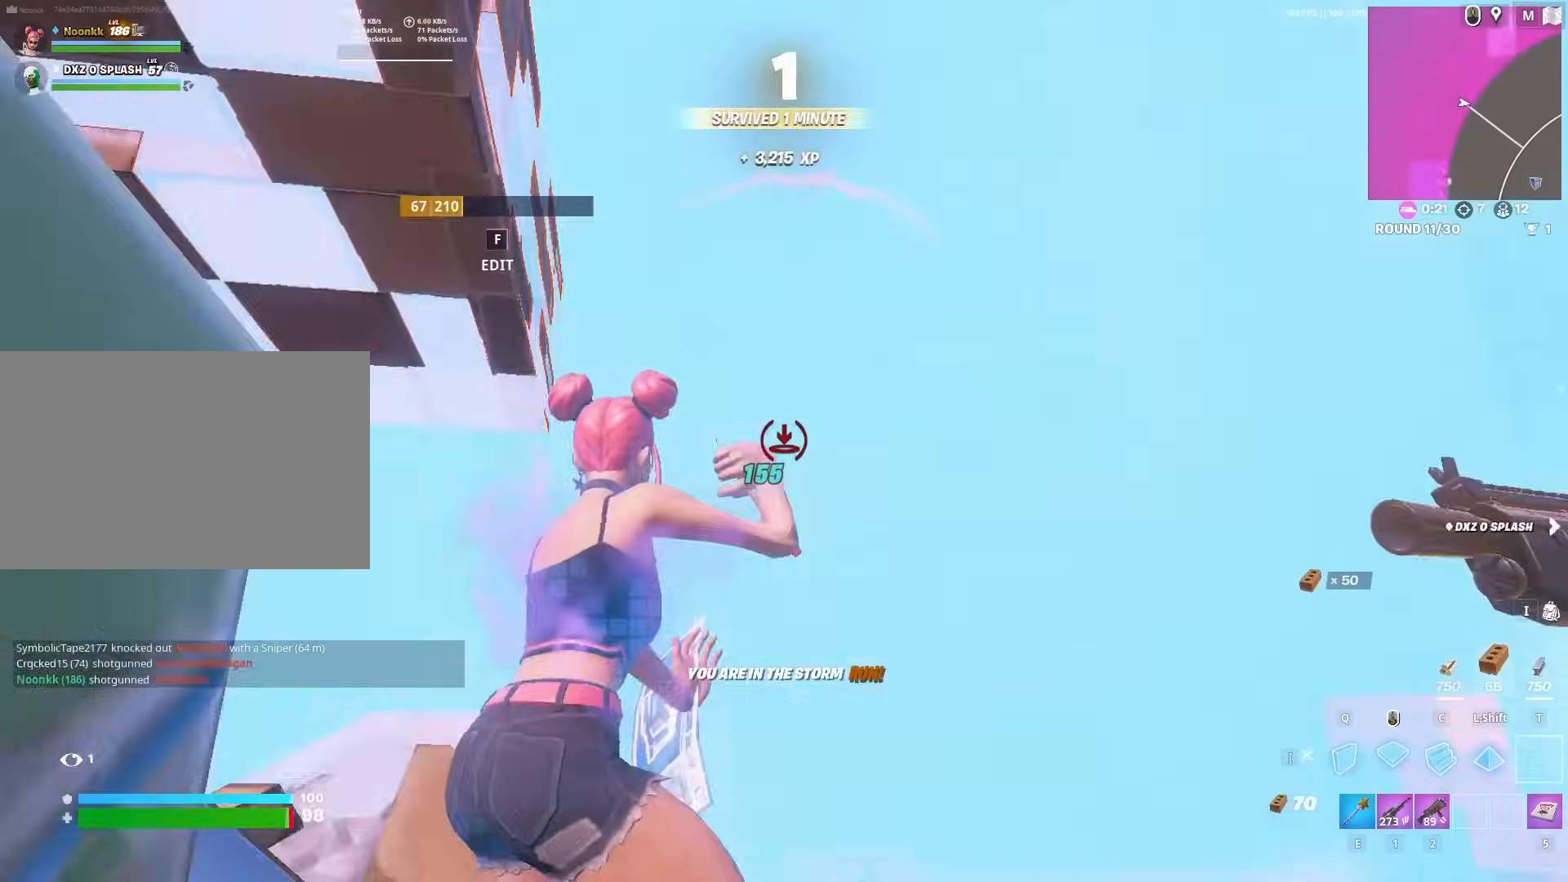
{"keys": ["w"], "mouse": [], "mouse_move": "still", "events": [[83, "q", "down"], [117, "q", "up"], [217, "2", "down"], [250, "mouse_left", "up"], [300, "2", "up"], [450, "d", "up"]]}
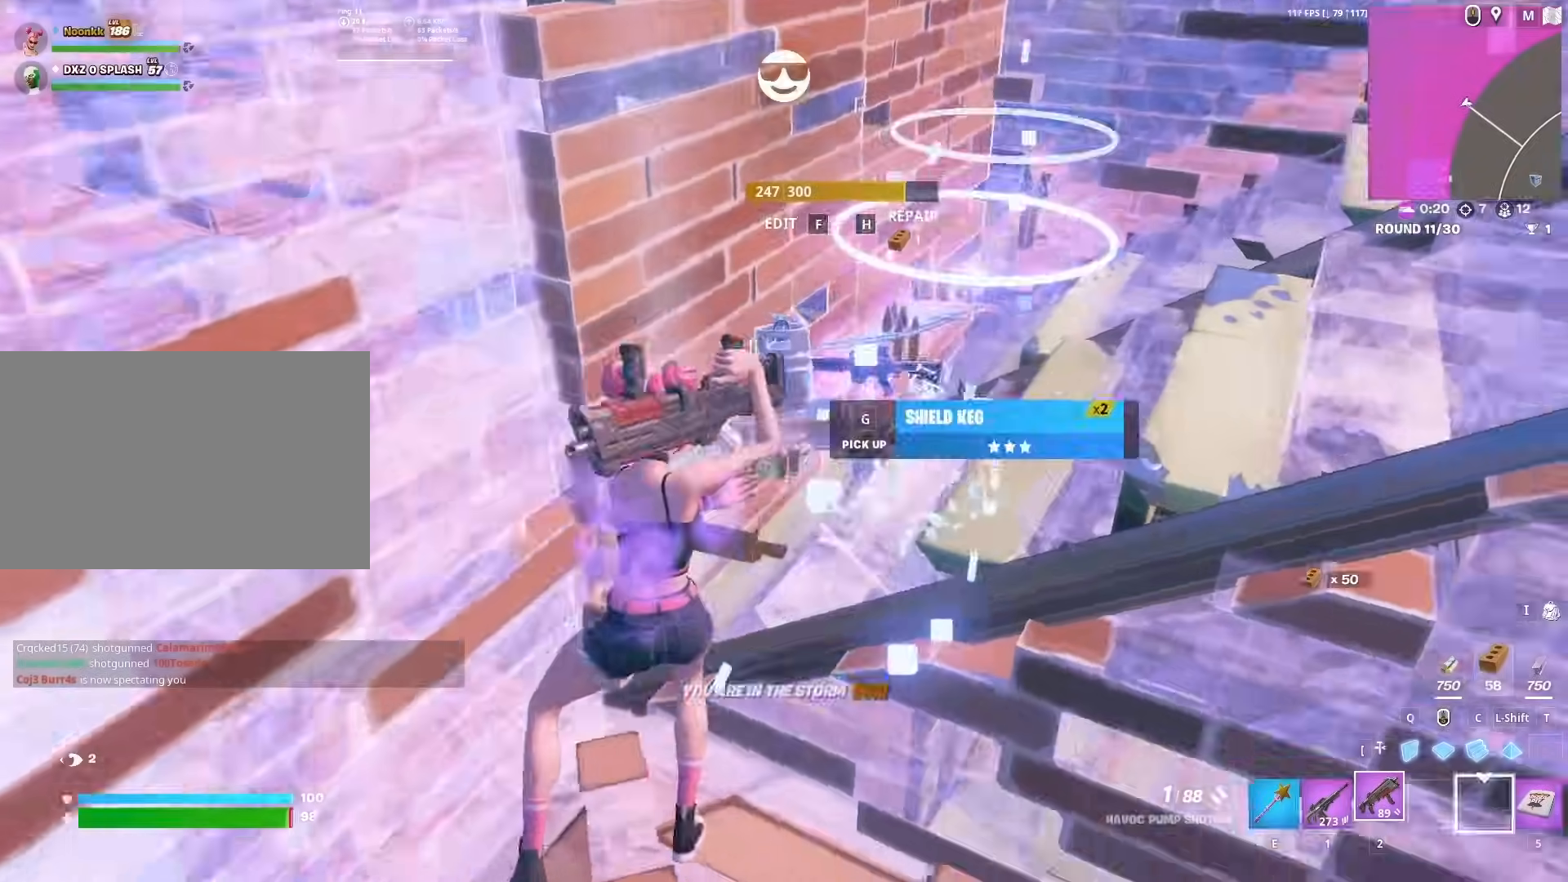
{"keys": ["w"], "mouse": [], "mouse_move": "left", "events": [[133, "r", "down"], [183, "r", "up"], [233, "r", "down"], [333, "r", "up"], [367, "r", "down"], [417, "r", "up"]]}
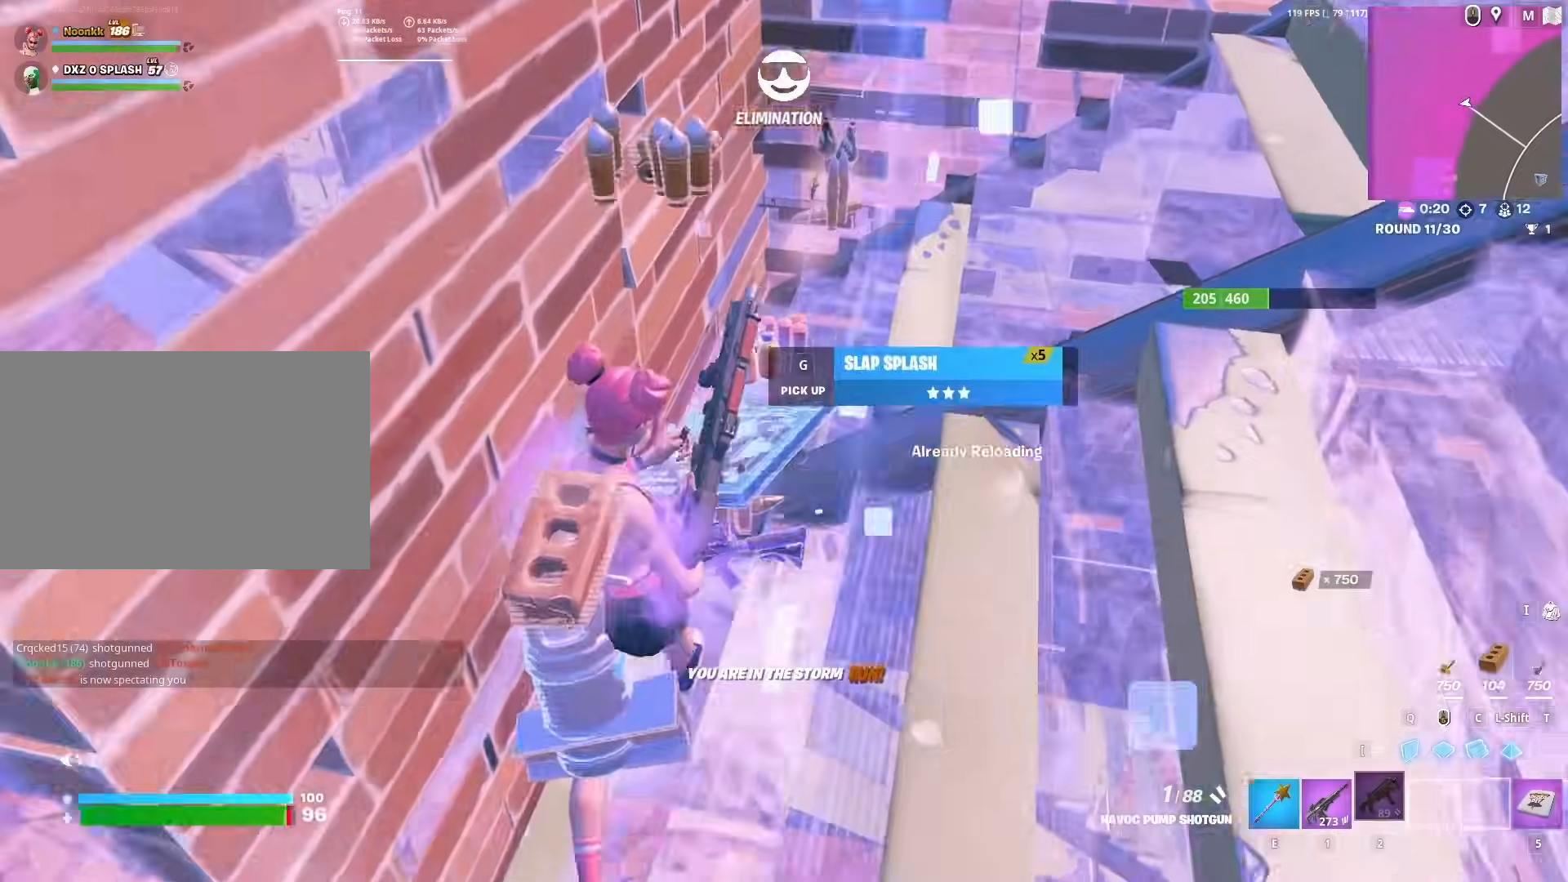
{"keys": ["g"], "mouse": [], "mouse_move": "left", "events": [[150, "d", "down"], [200, "w", "up"], [283, "s", "down"], [333, "d", "up"], [383, "a", "down"], [383, "s", "up"], [433, "a", "up"], [483, "g", "down"]]}
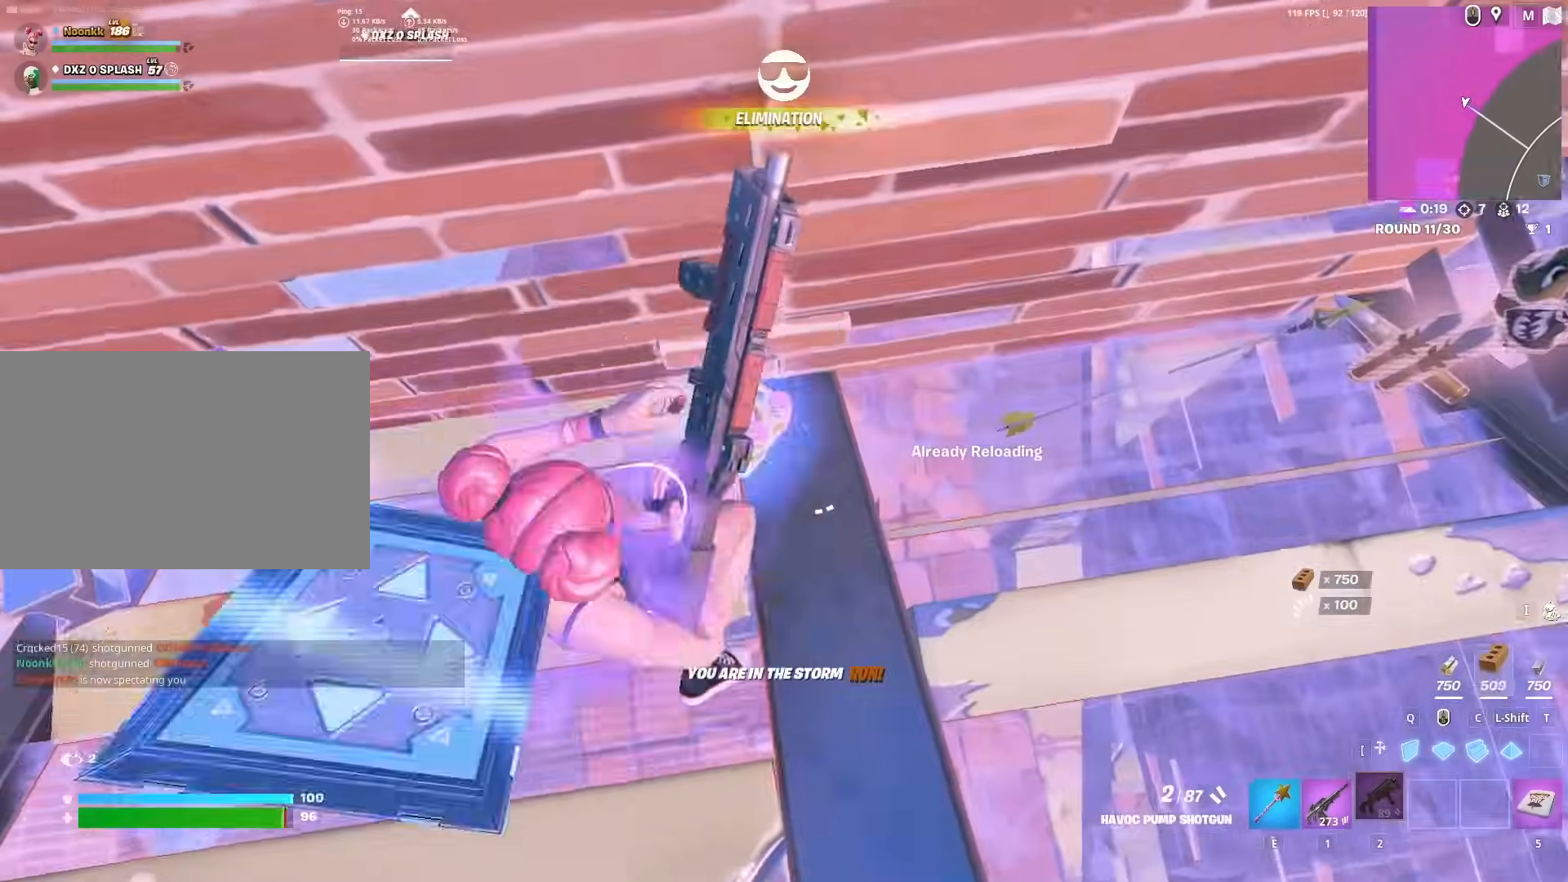
{"keys": ["a"], "mouse": [], "mouse_move": "up", "events": [[33, "a", "down"], [83, "g", "up"], [217, "a", "up"], [450, "a", "down"]]}
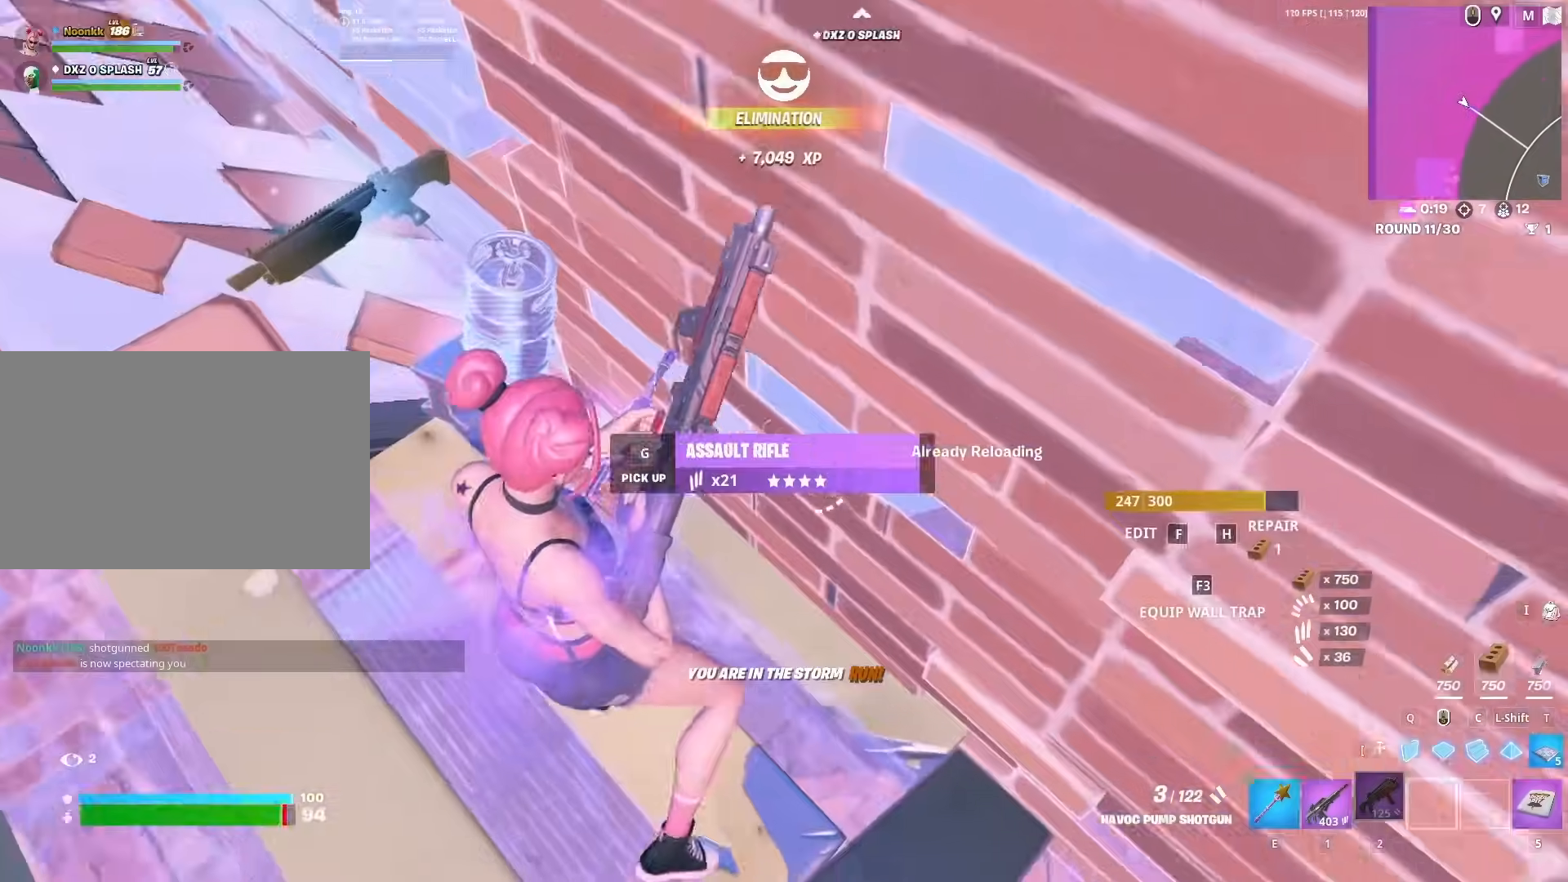
{"keys": ["a"], "mouse": [], "mouse_move": "still", "events": [[33, "w", "down"], [267, "w", "up"]]}
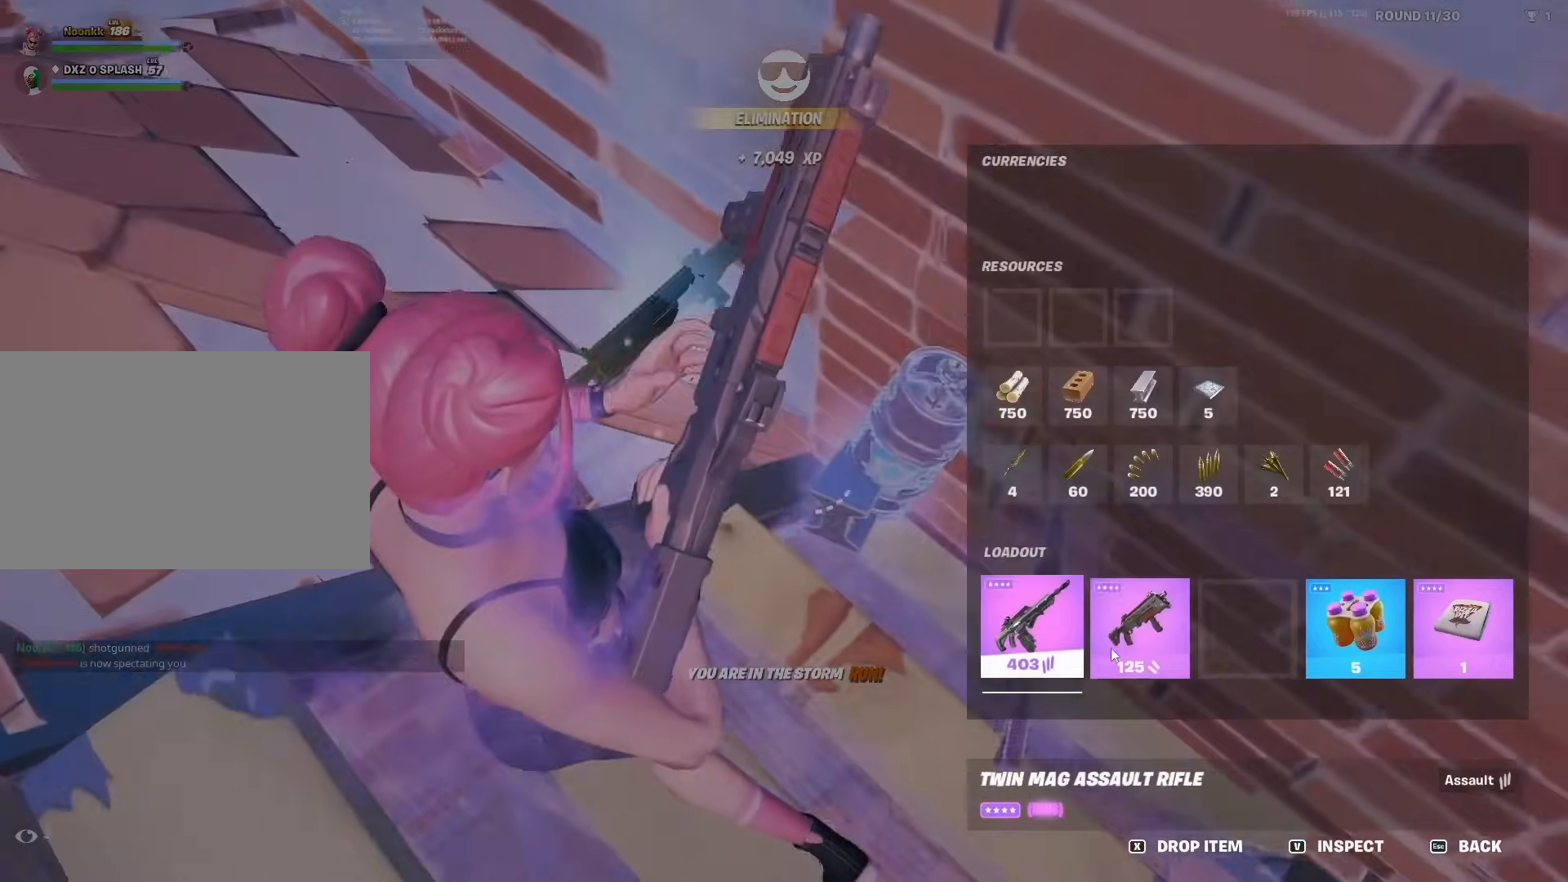
{"keys": ["w"], "mouse": [], "mouse_move": "right", "events": [[17, "w", "down"], [100, "mouse_left", "down"], [300, "mouse_left", "up"], [383, "a", "up"]]}
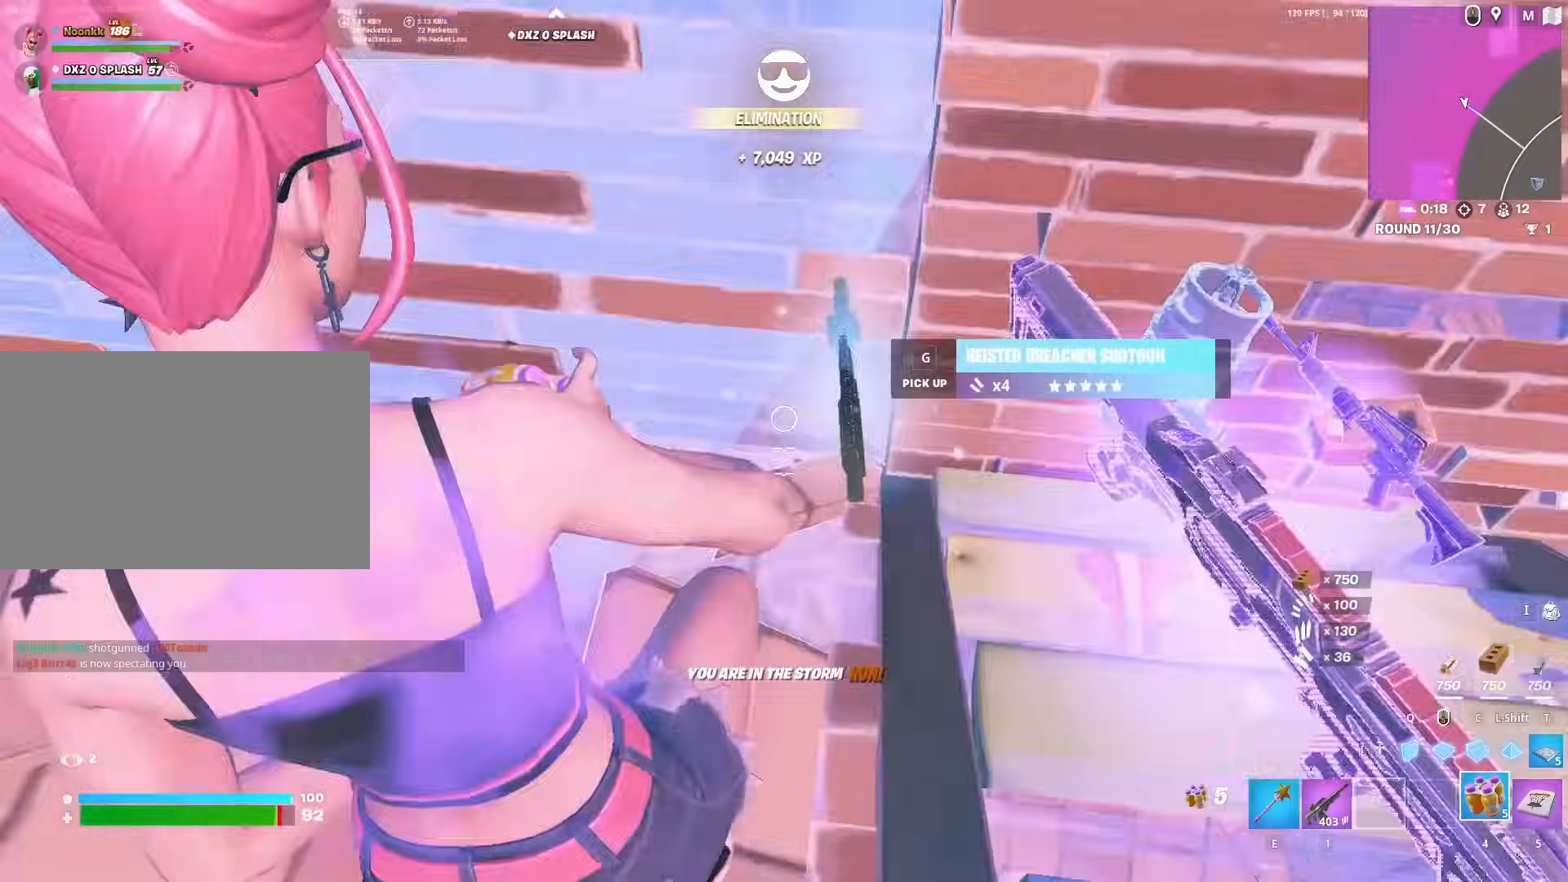
{"keys": ["a"], "mouse": [], "mouse_move": "up", "events": [[267, "g", "down"], [350, "g", "up"], [450, "a", "down"], [450, "w", "up"]]}
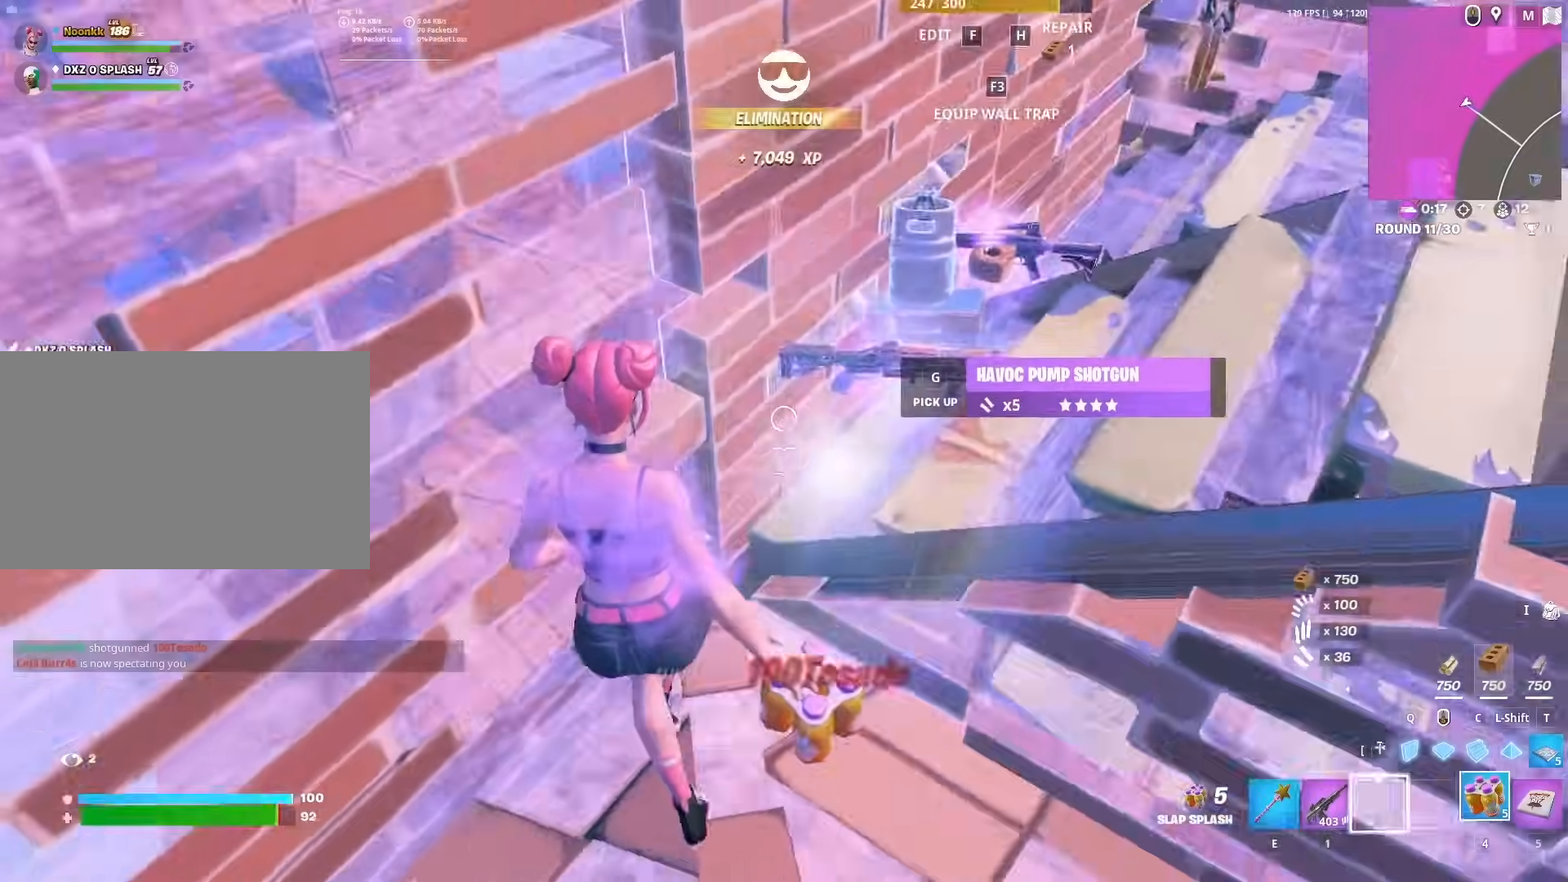
{"keys": ["1", "d"], "mouse": [], "mouse_move": "up", "events": [[33, "a", "up"], [83, "d", "down"], [417, "1", "down"]]}
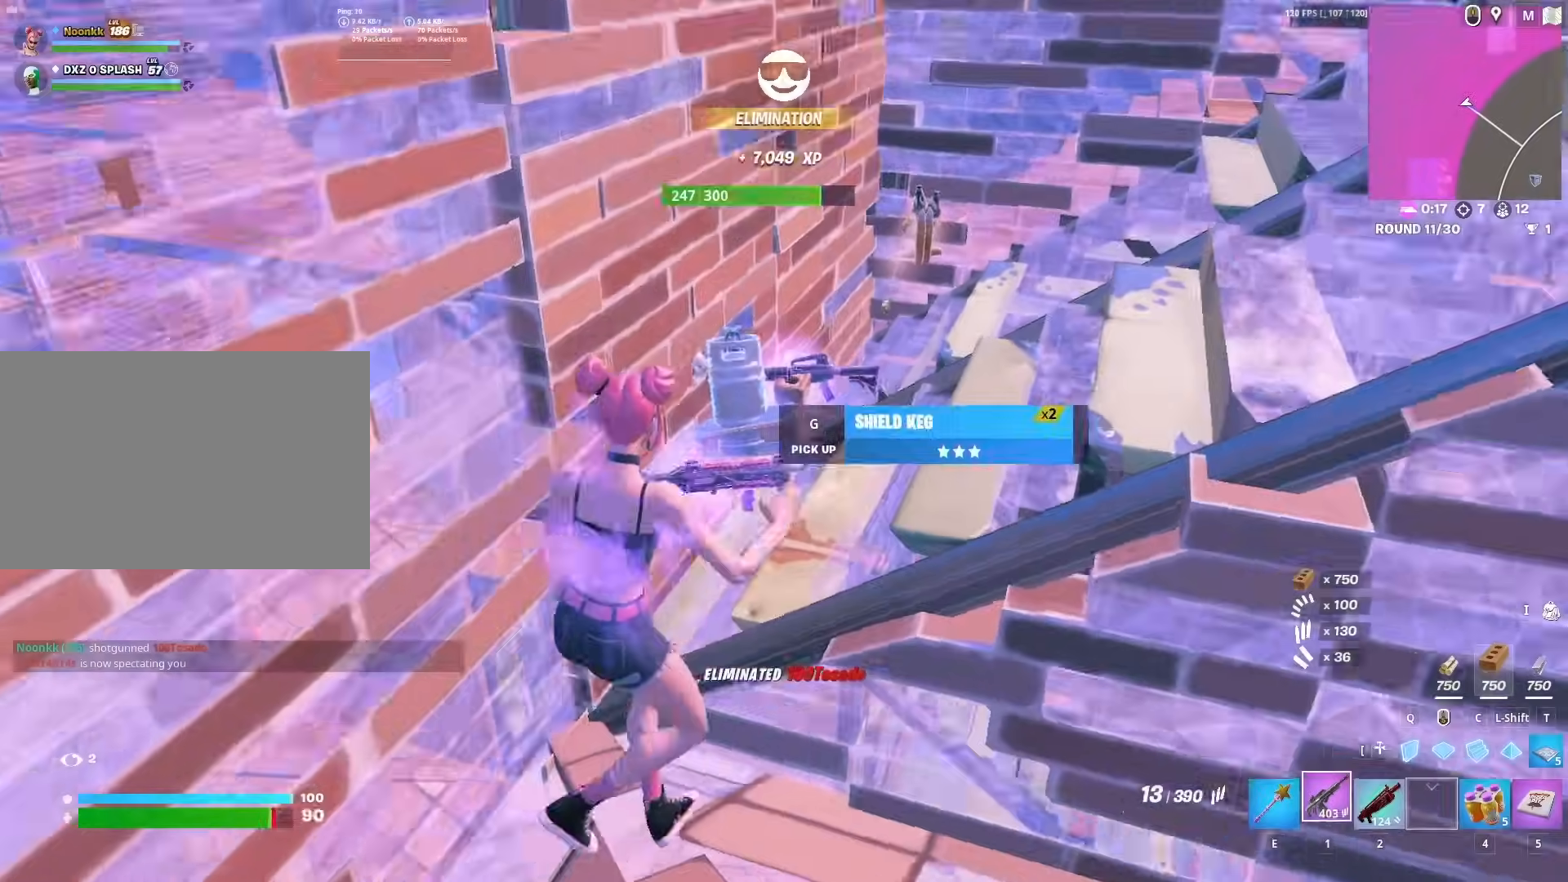
{"keys": [], "mouse": [], "mouse_move": "still", "events": [[17, "1", "up"], [50, "d", "up"], [50, "w", "down"], [100, "w", "up"], [200, "r", "down"], [250, "r", "up"], [283, "r", "down"], [383, "r", "up"]]}
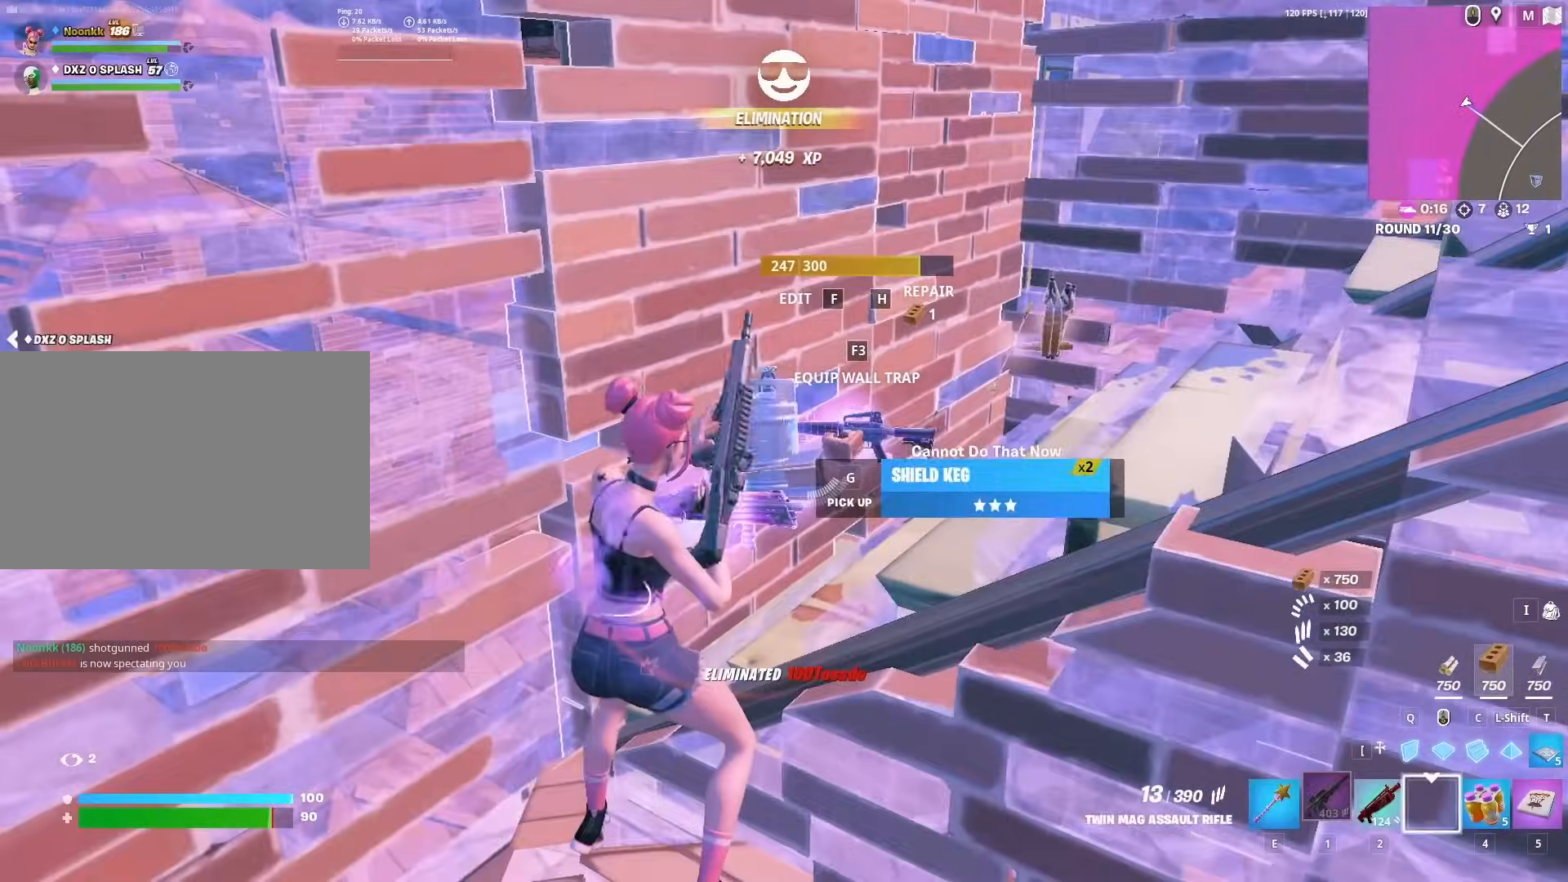
{"keys": ["a", "w"], "mouse": [], "mouse_move": "down-right", "events": [[33, "g", "down"], [83, "g", "up"], [133, "a", "down"], [383, "w", "down"]]}
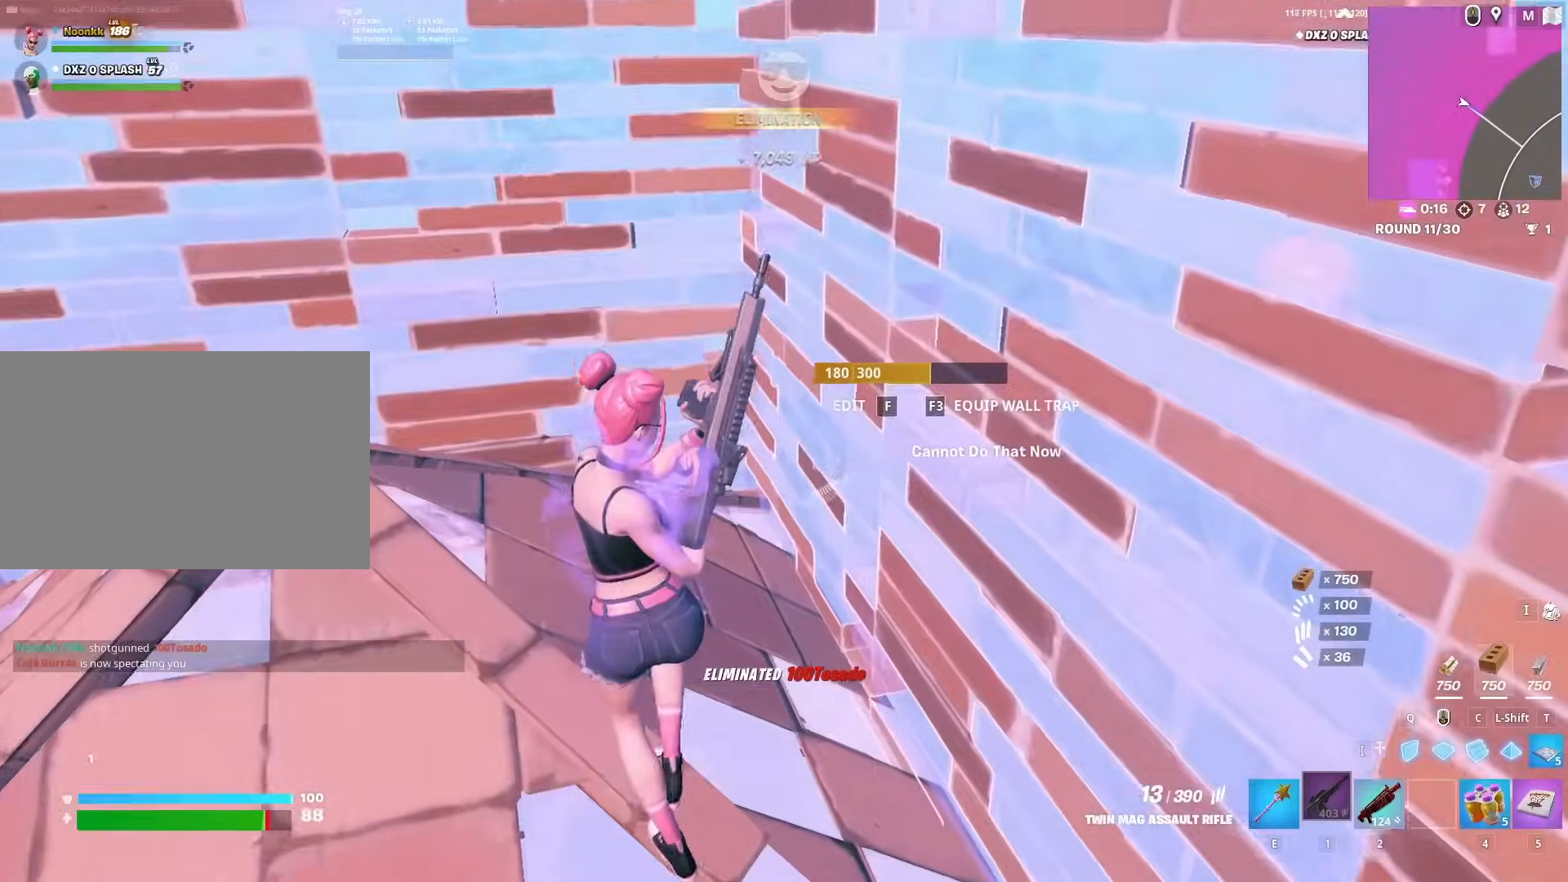
{"keys": ["w"], "mouse": [], "mouse_move": "up-right", "events": [[100, "a", "up"], [283, "f", "down"], [283, "mouse_left", "down"], [383, "f", "up"], [433, "mouse_left", "up"]]}
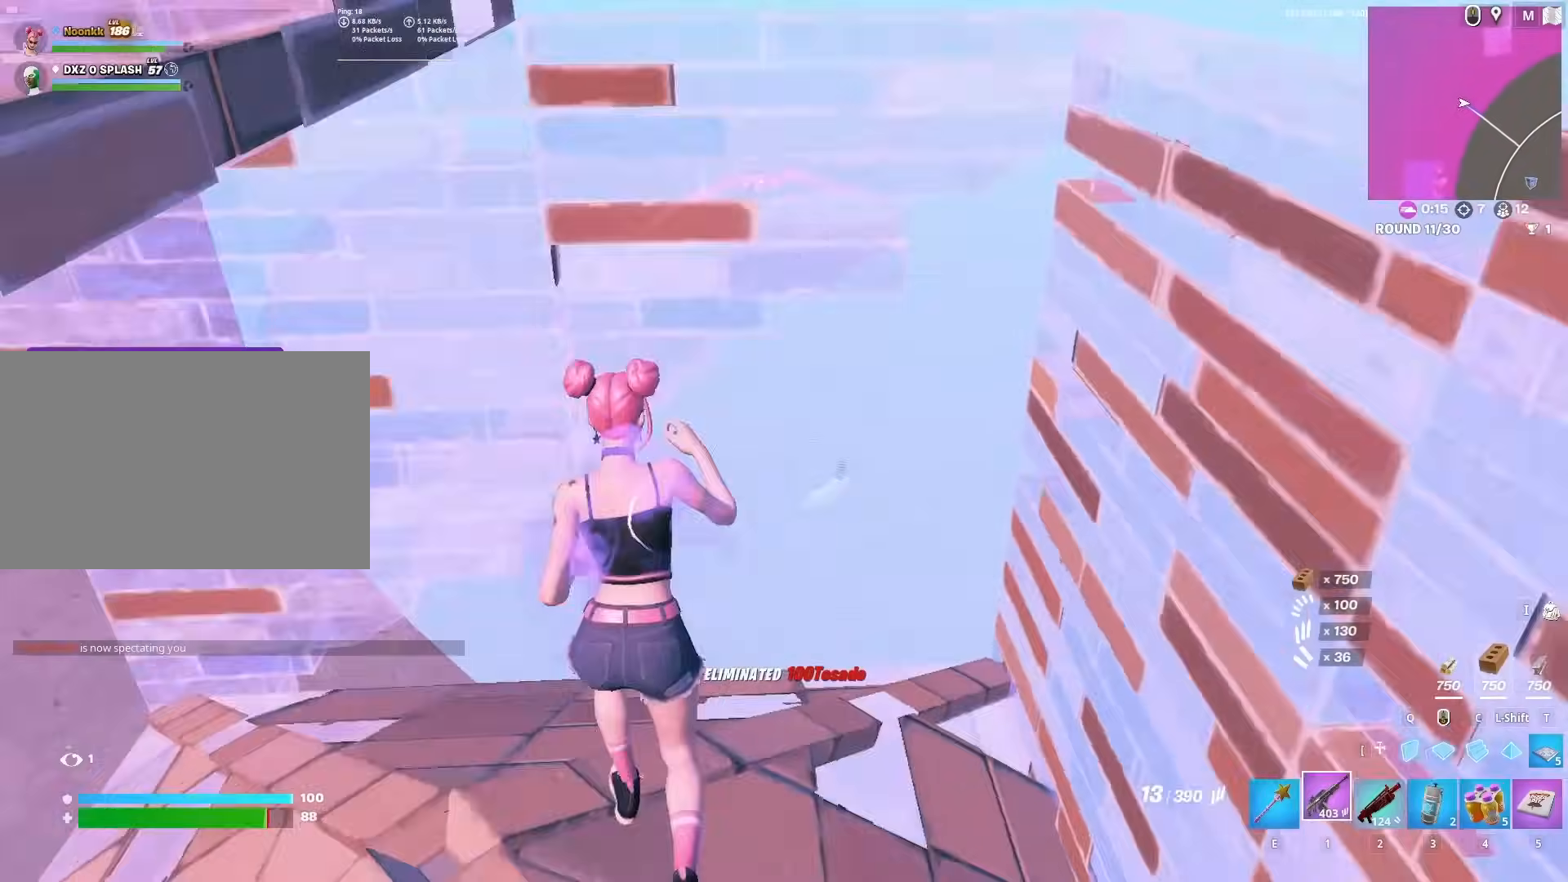
{"keys": ["w"], "mouse": ["left"], "mouse_move": "still", "events": [[33, "mouse_left", "down"]]}
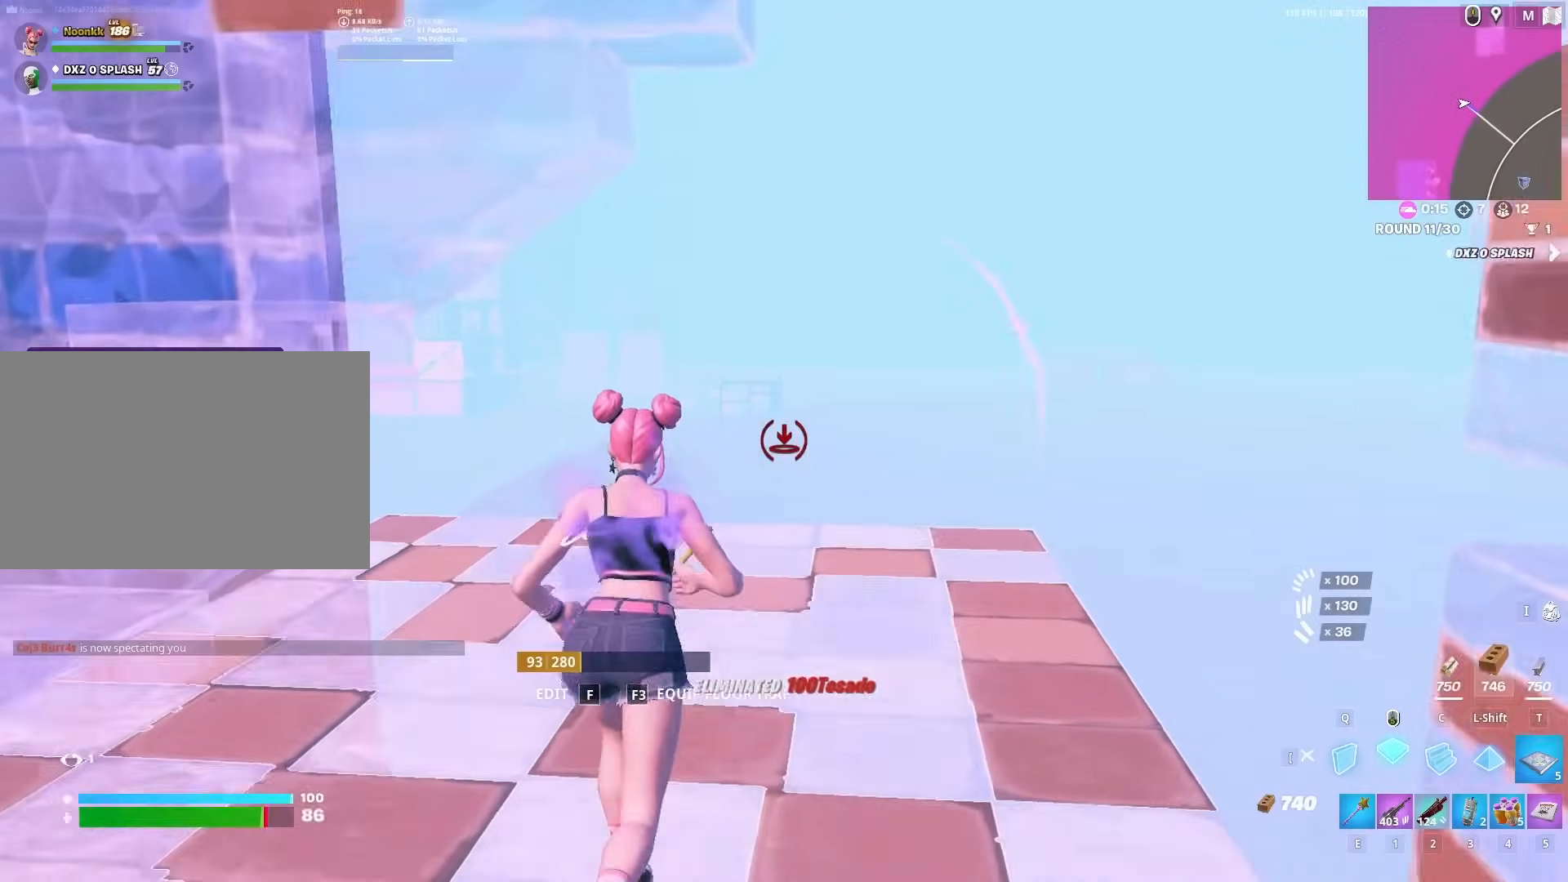
{"keys": ["w"], "mouse": ["left"], "mouse_move": "down", "events": [[83, "a", "down"], [183, "a", "up"], [183, "c", "down"], [283, "c", "up"], [317, "2", "down"], [317, "mouse_left", "up"], [417, "f", "down"], [467, "2", "up"], [467, "f", "up"], [467, "mouse_left", "down"]]}
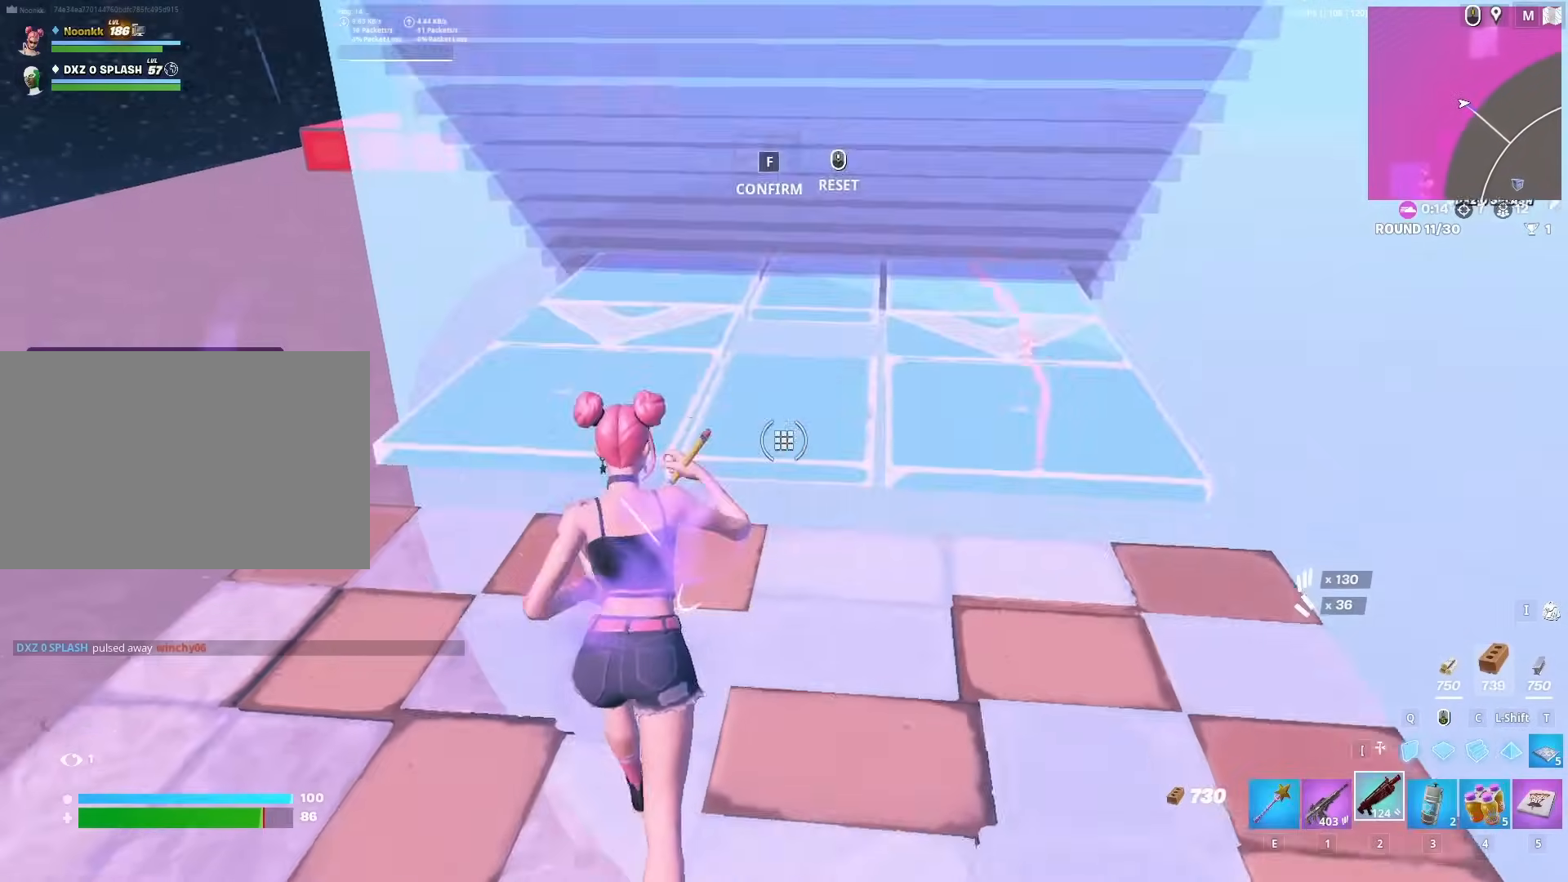
{"keys": ["c", "w"], "mouse": ["left"], "mouse_move": "down", "events": [[50, "a", "down"], [50, "mouse_left", "up"], [100, "mouse_left", "down"], [150, "a", "up"], [250, "2", "down"], [250, "mouse_left", "up"], [300, "f", "down"], [350, "2", "up"], [350, "mouse_left", "down"], [383, "f", "up"], [383, "mouse_left", "up"], [433, "c", "down"], [483, "mouse_left", "down"]]}
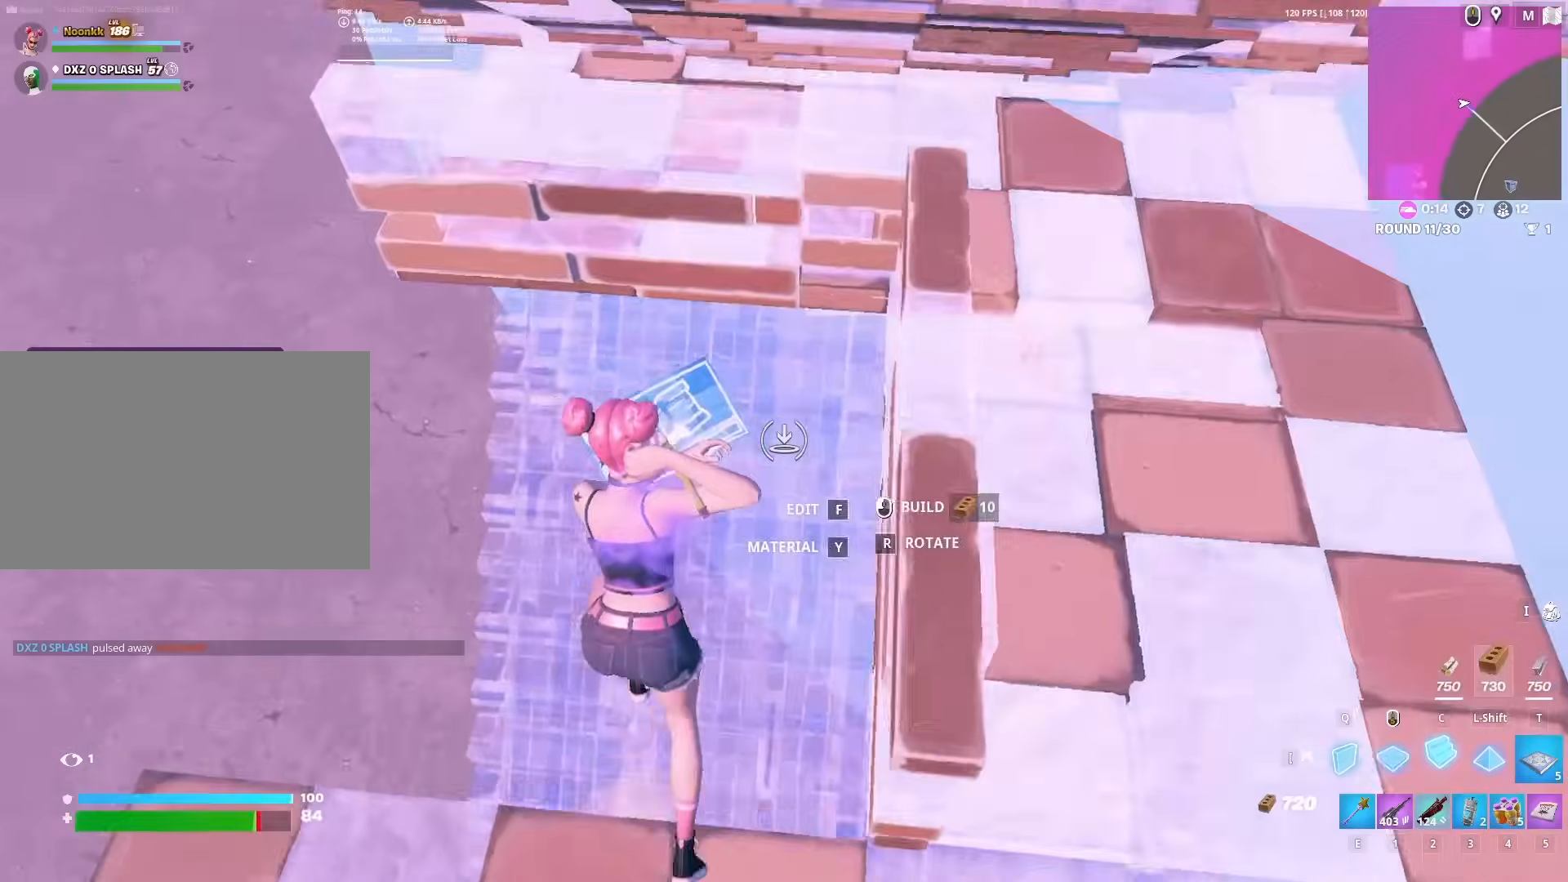
{"keys": ["w"], "mouse": ["left"], "mouse_move": "down", "events": [[33, "2", "down"], [33, "c", "up"], [33, "mouse_left", "up"], [83, "2", "up"], [83, "f", "down"], [133, "mouse_left", "down"], [217, "f", "up"], [217, "mouse_left", "up"], [217, "q", "down"], [267, "mouse_left", "down"], [267, "q", "up"], [350, "2", "down"], [350, "mouse_left", "up"], [400, "2", "up"], [400, "f", "down"], [450, "mouse_left", "down"], [500, "f", "up"]]}
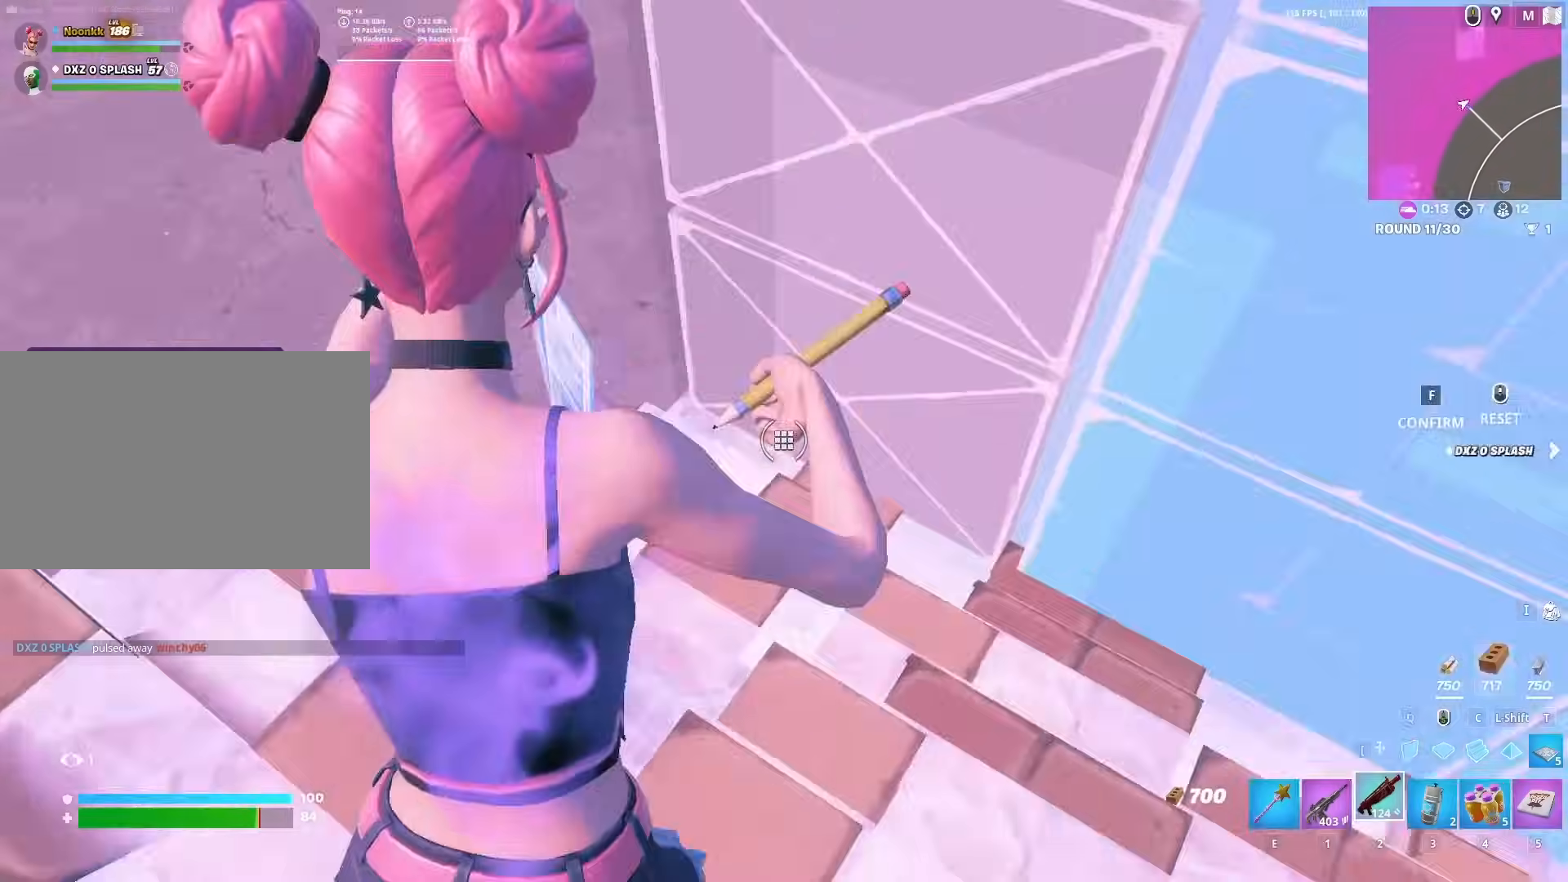
{"keys": ["w"], "mouse": [], "mouse_move": "up-left", "events": [[83, "mouse_left", "up"], [133, "mouse_left", "down"], [233, "shift", "down"], [267, "a", "down"], [267, "e", "down"], [317, "e", "up"], [317, "mouse_left", "up"], [367, "f", "down"], [367, "shift", "up"], [417, "a", "up"], [417, "mouse_left", "down"], [467, "f", "up"], [467, "mouse_left", "up"]]}
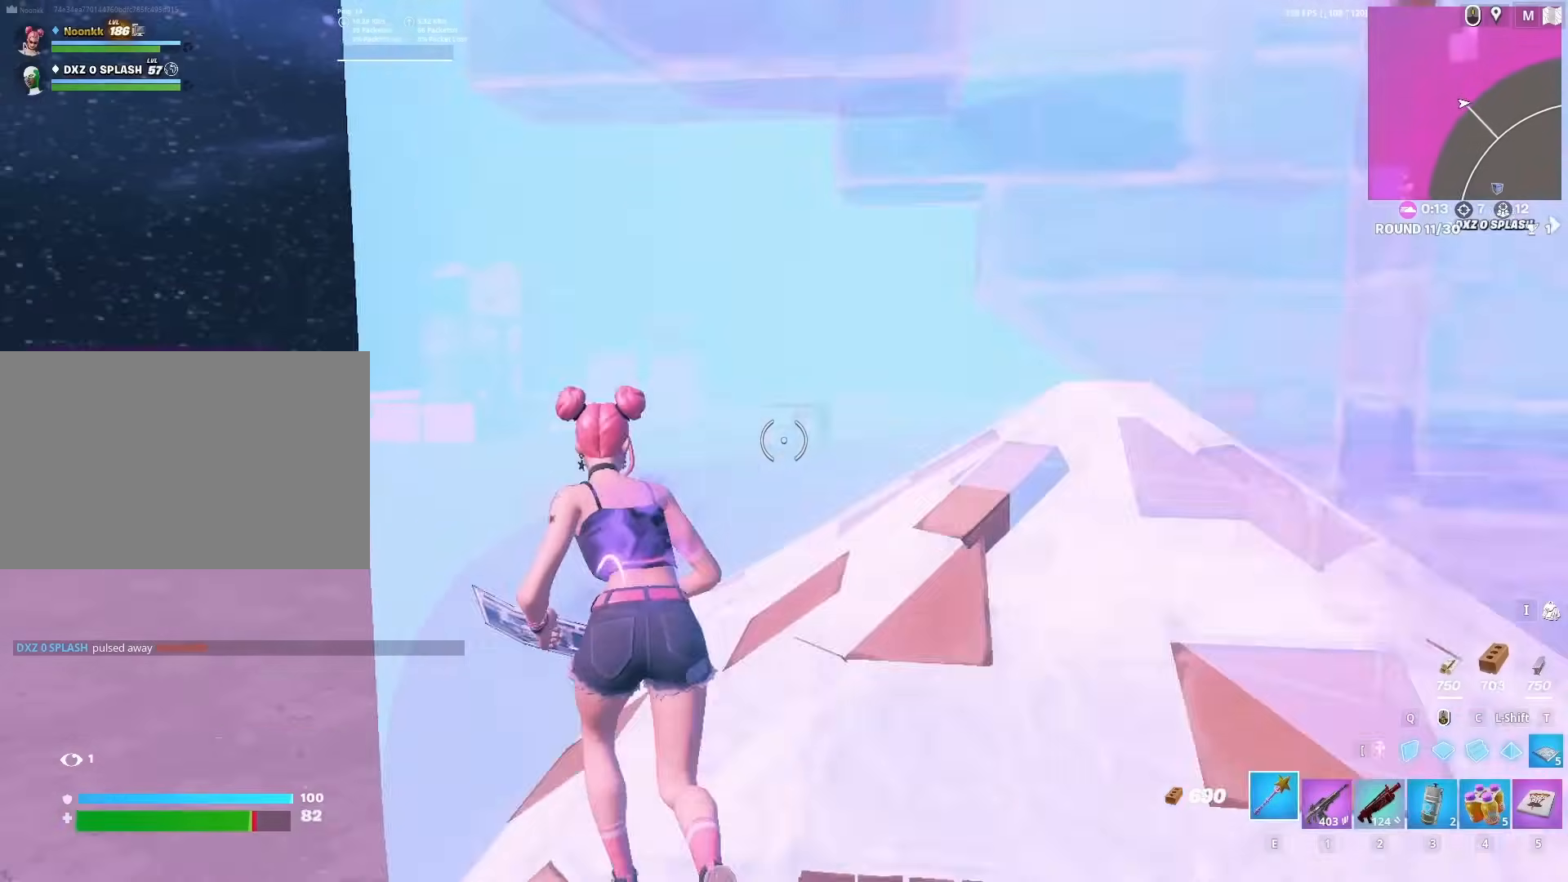
{"keys": ["w"], "mouse": [], "mouse_move": "down-right", "events": [[50, "mouse_left", "down"], [50, "q", "down"], [100, "q", "up"], [150, "e", "down"], [150, "mouse_left", "up"], [200, "e", "up"], [250, "f", "down"], [250, "mouse_left", "down"], [350, "f", "up"], [350, "mouse_left", "up"]]}
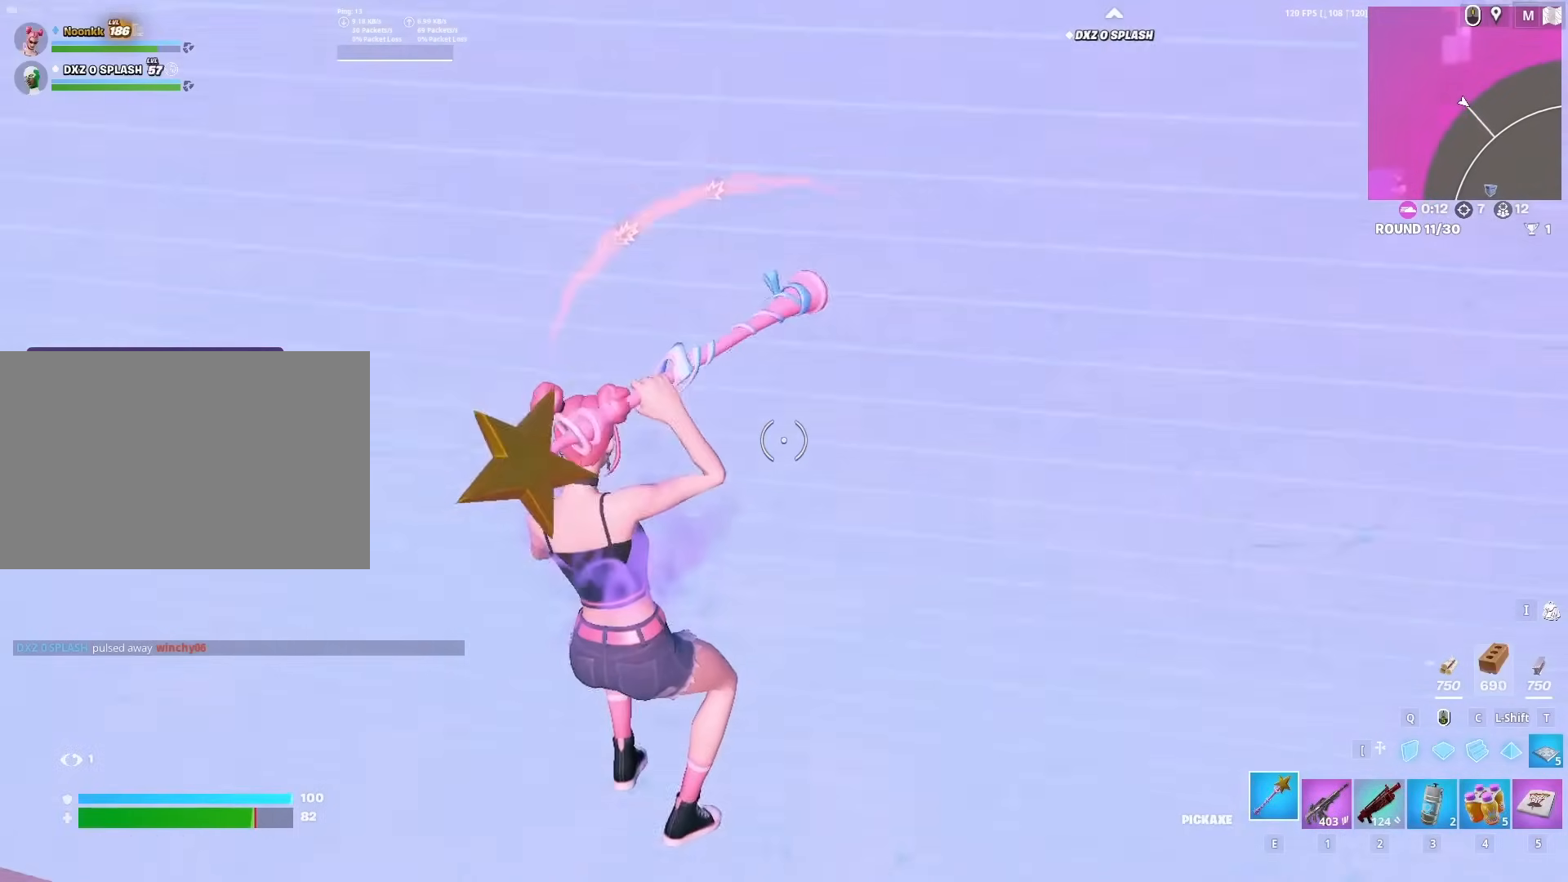
{"keys": ["f", "w"], "mouse": [], "mouse_move": "down-right", "events": [[183, "c", "down"], [233, "mouse_left", "down"], [283, "c", "up"], [417, "2", "down"], [417, "mouse_left", "up"], [467, "2", "up"], [467, "f", "down"]]}
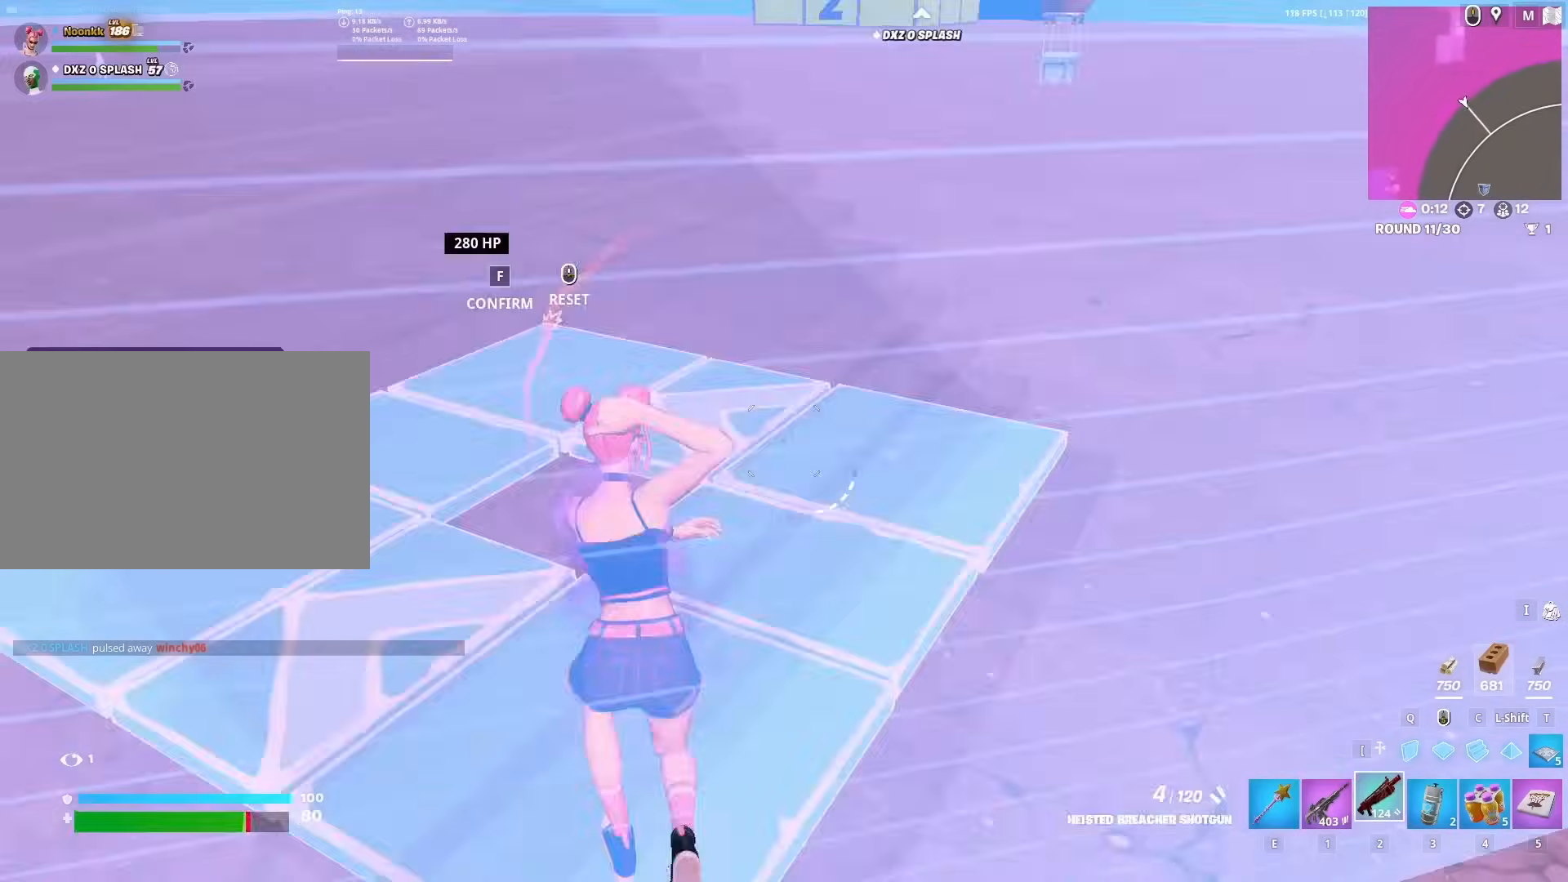
{"keys": ["w"], "mouse": ["left"], "mouse_move": "down-right", "events": [[17, "mouse_left", "down"], [67, "f", "up"], [117, "mouse_left", "up"], [117, "q", "down"], [150, "q", "up"], [200, "mouse_left", "down"], [283, "2", "down"], [283, "mouse_left", "up"], [333, "2", "up"], [333, "f", "down"], [383, "mouse_left", "down"], [433, "f", "up"]]}
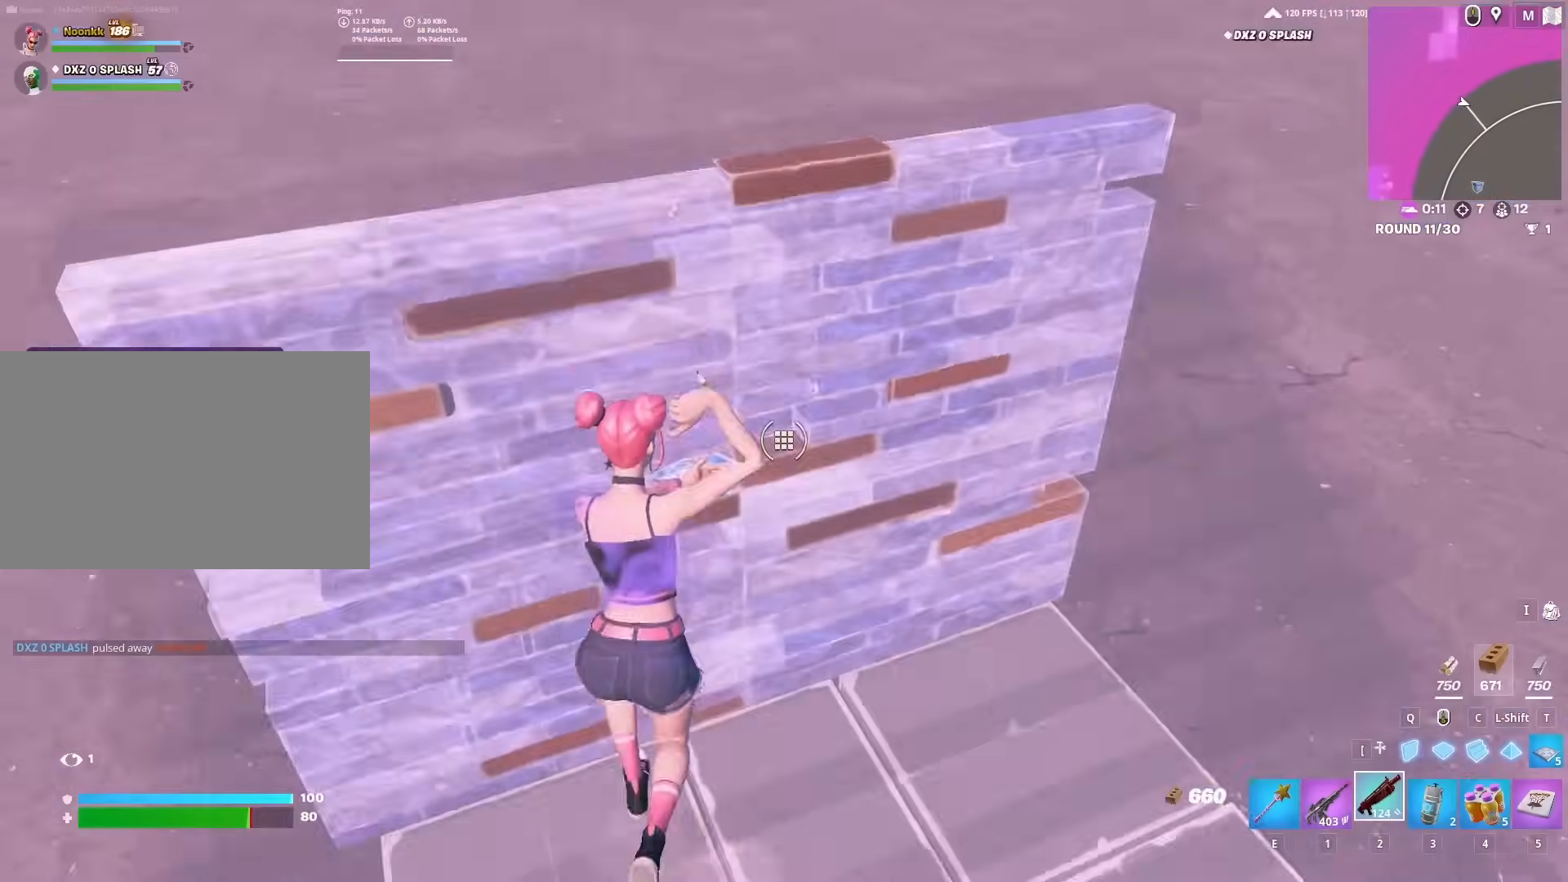
{"keys": ["w"], "mouse": ["left"], "mouse_move": "left", "events": [[117, "mouse_left", "up"], [217, "mouse_left", "down"]]}
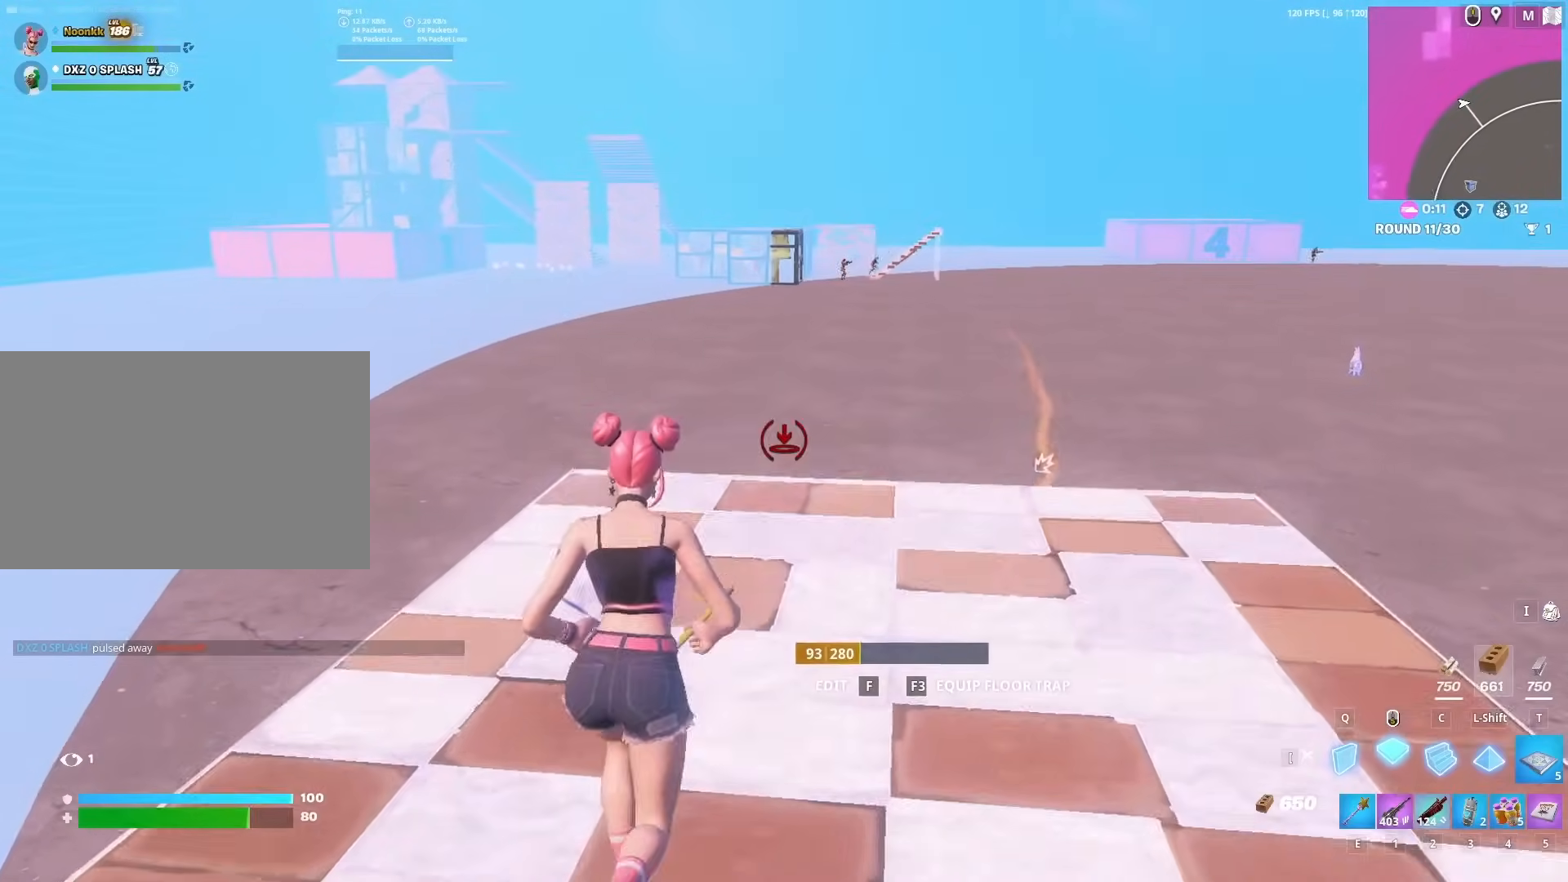
{"keys": ["a", "f", "w"], "mouse": ["left"], "mouse_move": "down", "events": [[317, "shift", "down"], [383, "a", "down"], [383, "e", "down"], [383, "mouse_left", "up"], [417, "e", "up"], [467, "f", "down"], [467, "shift", "up"], [500, "mouse_left", "down"]]}
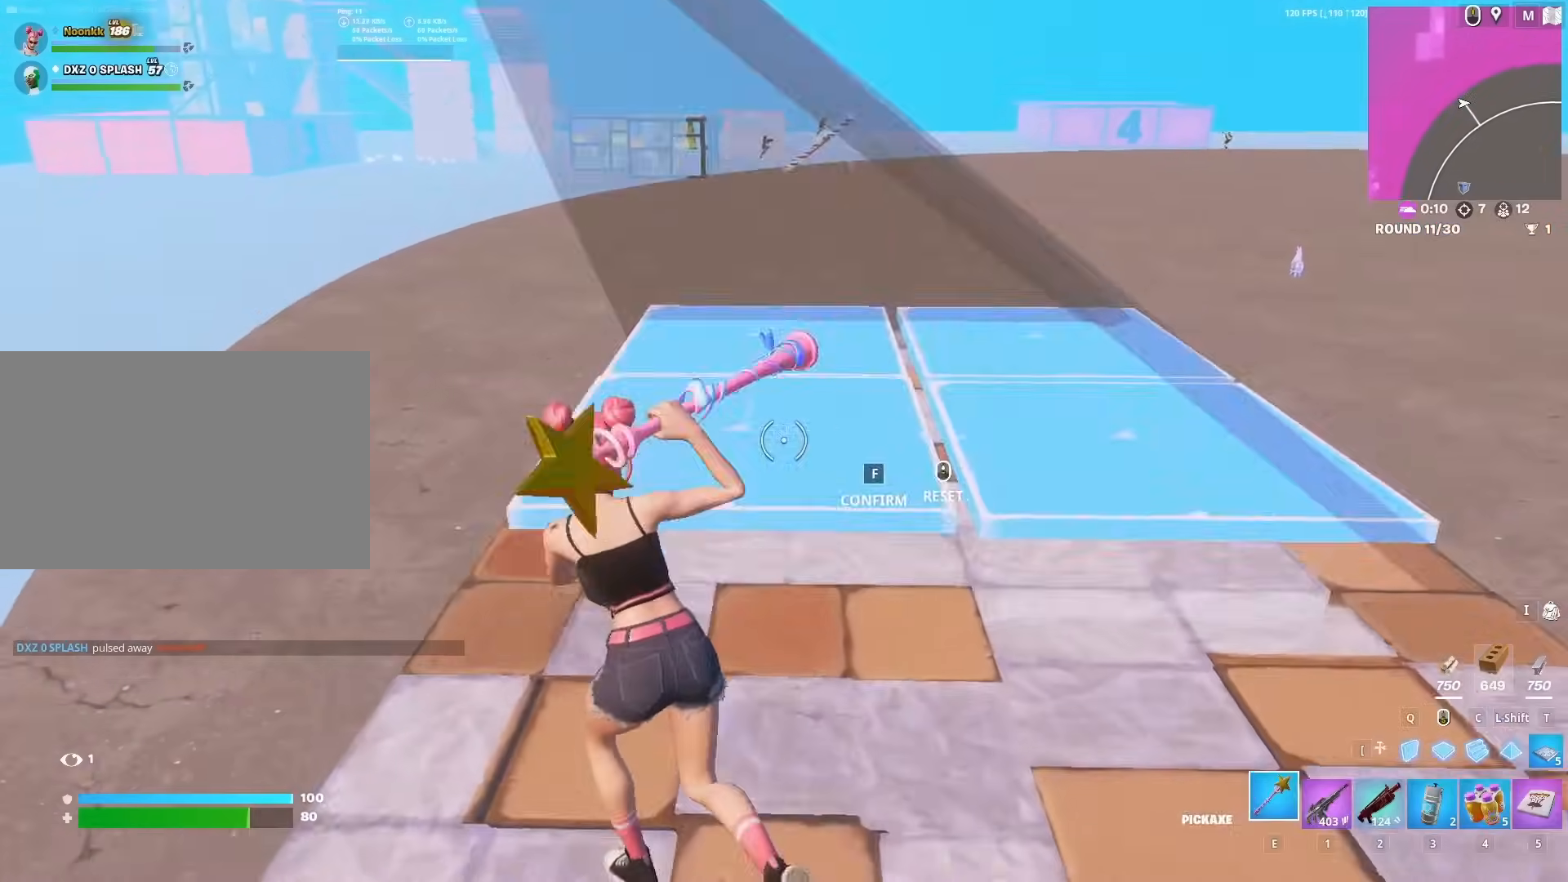
{"keys": ["w"], "mouse": ["left"], "mouse_move": "right", "events": [[50, "a", "up"], [50, "f", "up"], [50, "mouse_left", "up"], [100, "f", "down"], [200, "f", "up"], [250, "c", "down"], [300, "mouse_left", "down"], [350, "c", "up"], [350, "mouse_left", "up"], [383, "f", "down"], [433, "mouse_left", "down"], [483, "f", "up"]]}
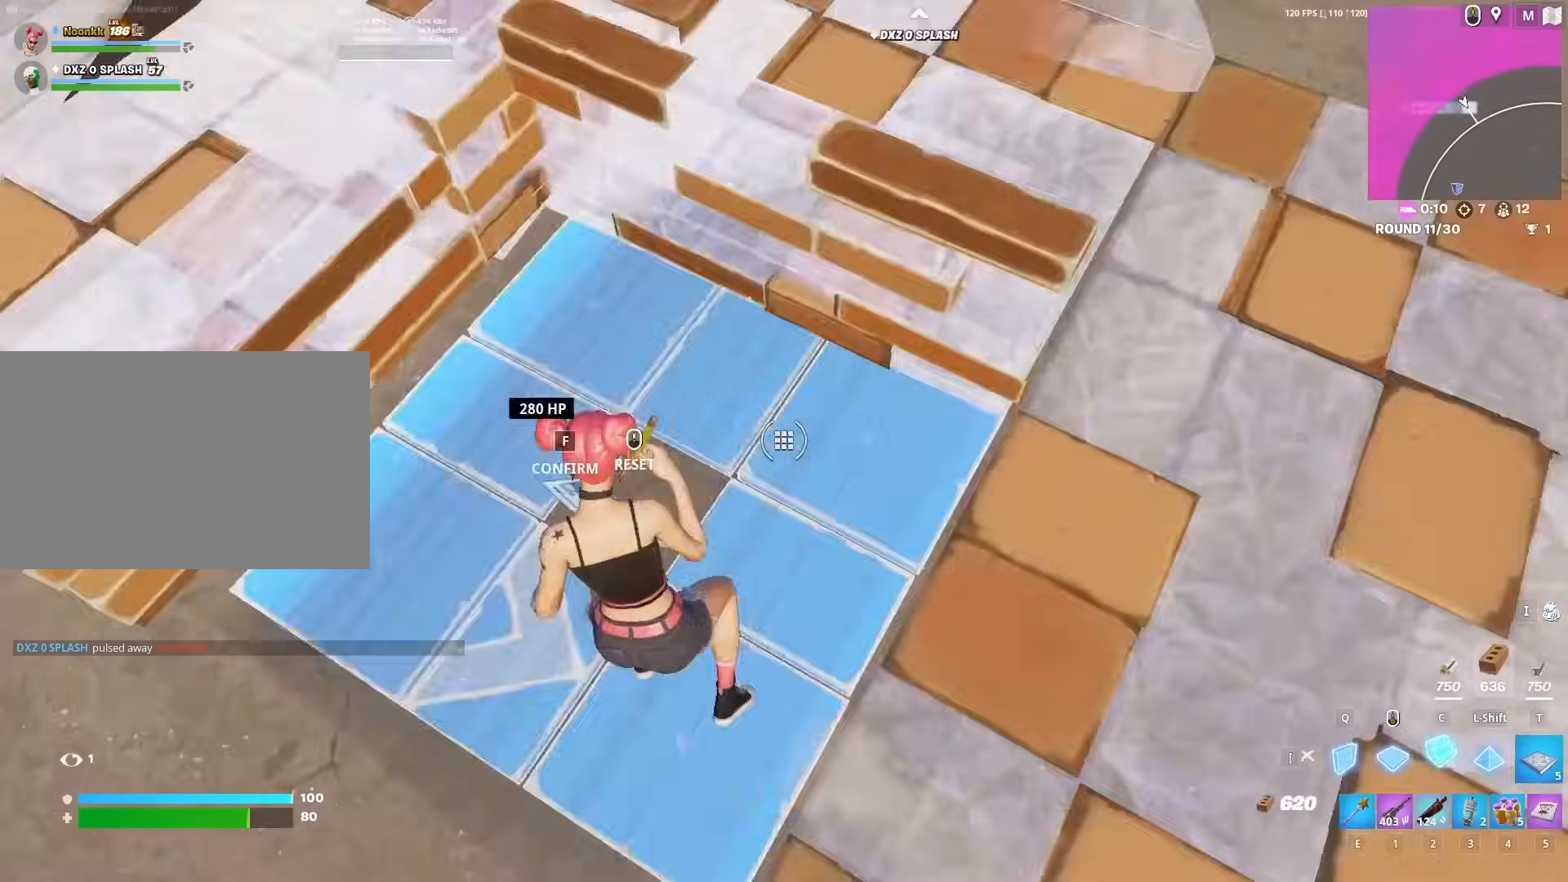
{"keys": ["e", "shift", "w"], "mouse": ["left"], "mouse_move": "up-left", "events": [[33, "mouse_left", "up"], [33, "q", "down"], [67, "mouse_left", "down"], [67, "q", "up"], [167, "2", "down"], [217, "mouse_left", "up"], [250, "2", "up"], [250, "f", "down"], [300, "mouse_left", "down"], [350, "f", "up"], [400, "mouse_left", "up"], [450, "mouse_left", "down"], [450, "shift", "down"], [500, "e", "down"]]}
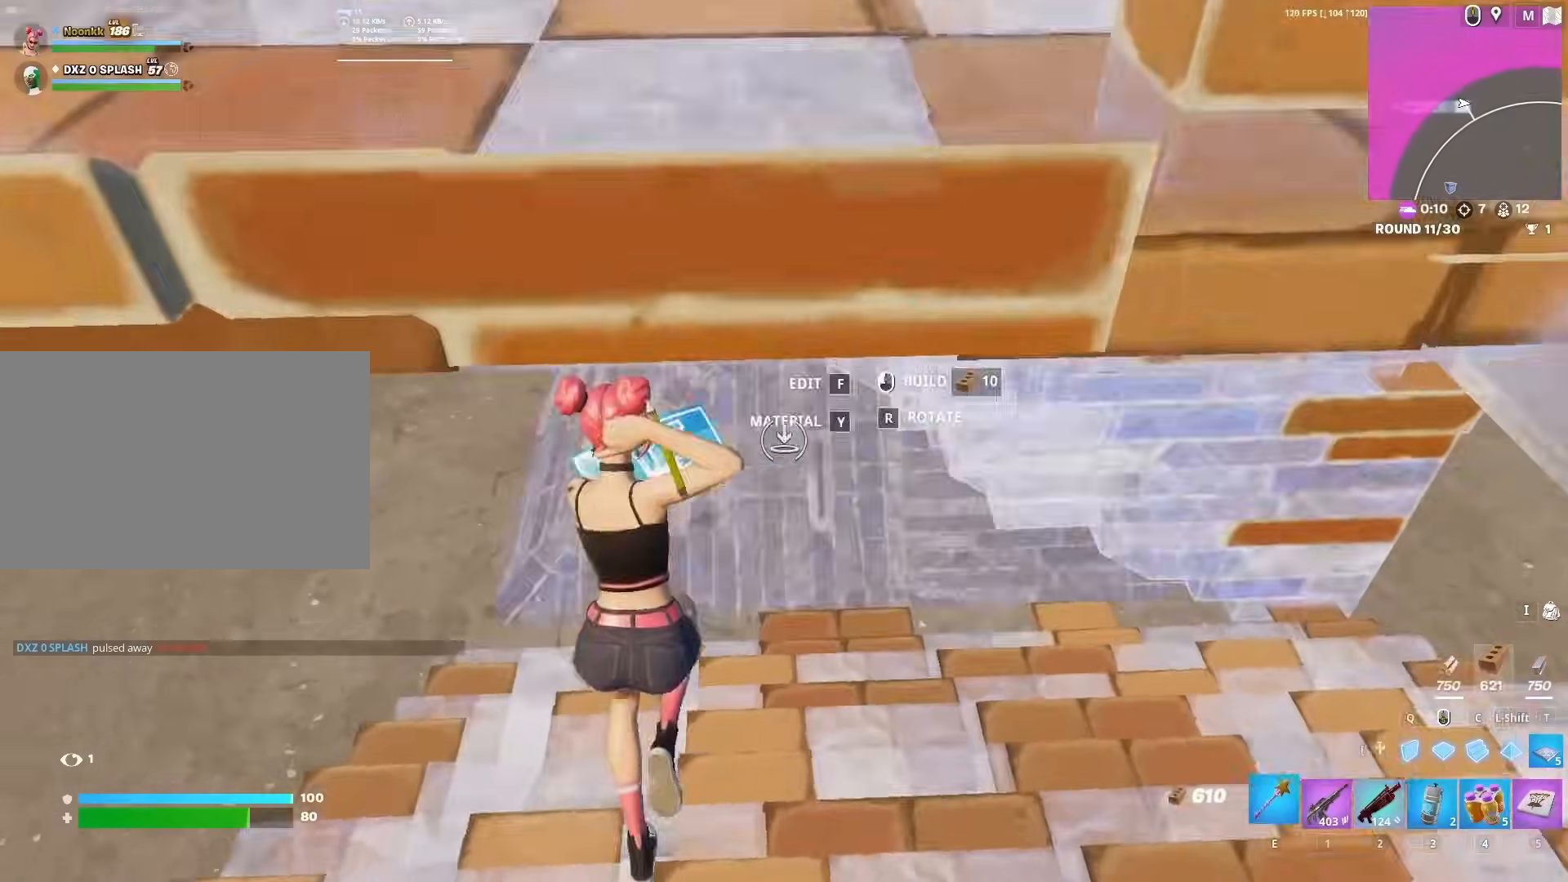
{"keys": ["w"], "mouse": [], "mouse_move": "right", "events": [[50, "a", "down"], [50, "mouse_left", "up"], [83, "e", "up"], [83, "shift", "up"], [133, "f", "down"], [183, "a", "up"], [183, "mouse_left", "down"], [217, "f", "up"], [217, "mouse_left", "up"], [283, "mouse_left", "down"], [283, "q", "down"], [367, "e", "down"], [367, "q", "up"], [417, "e", "up"], [417, "mouse_left", "up"]]}
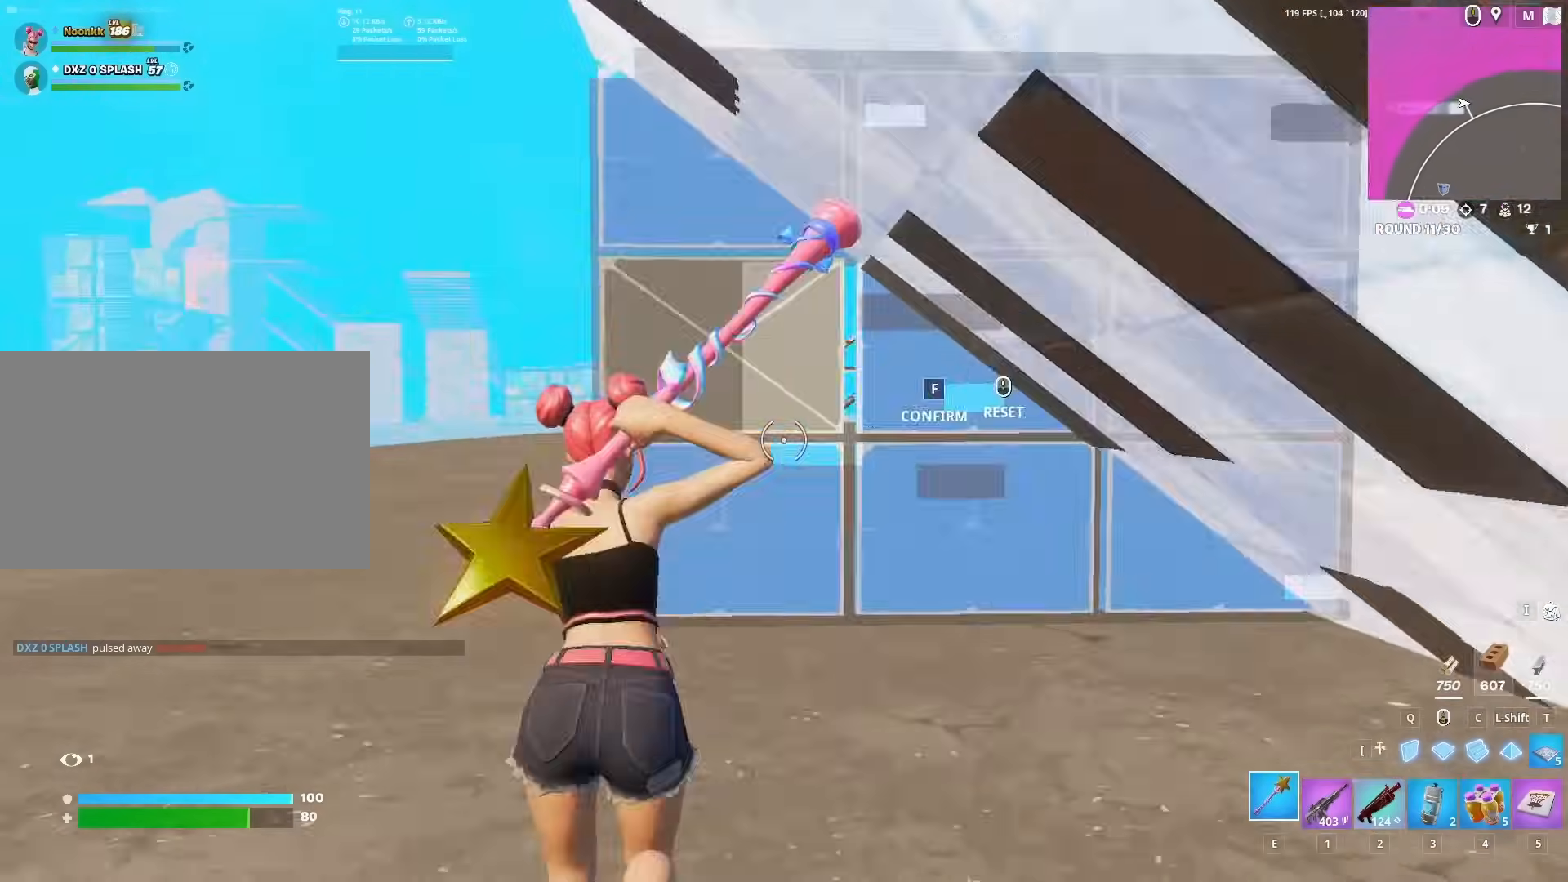
{"keys": ["w"], "mouse": [], "mouse_move": "down", "events": [[17, "f", "down"], [17, "mouse_left", "down"], [100, "f", "up"], [100, "mouse_left", "up"], [150, "mouse_left", "down"], [200, "c", "down"], [300, "c", "up"], [300, "mouse_left", "up"], [350, "f", "down"], [400, "mouse_left", "down"], [433, "f", "up"], [483, "mouse_left", "up"]]}
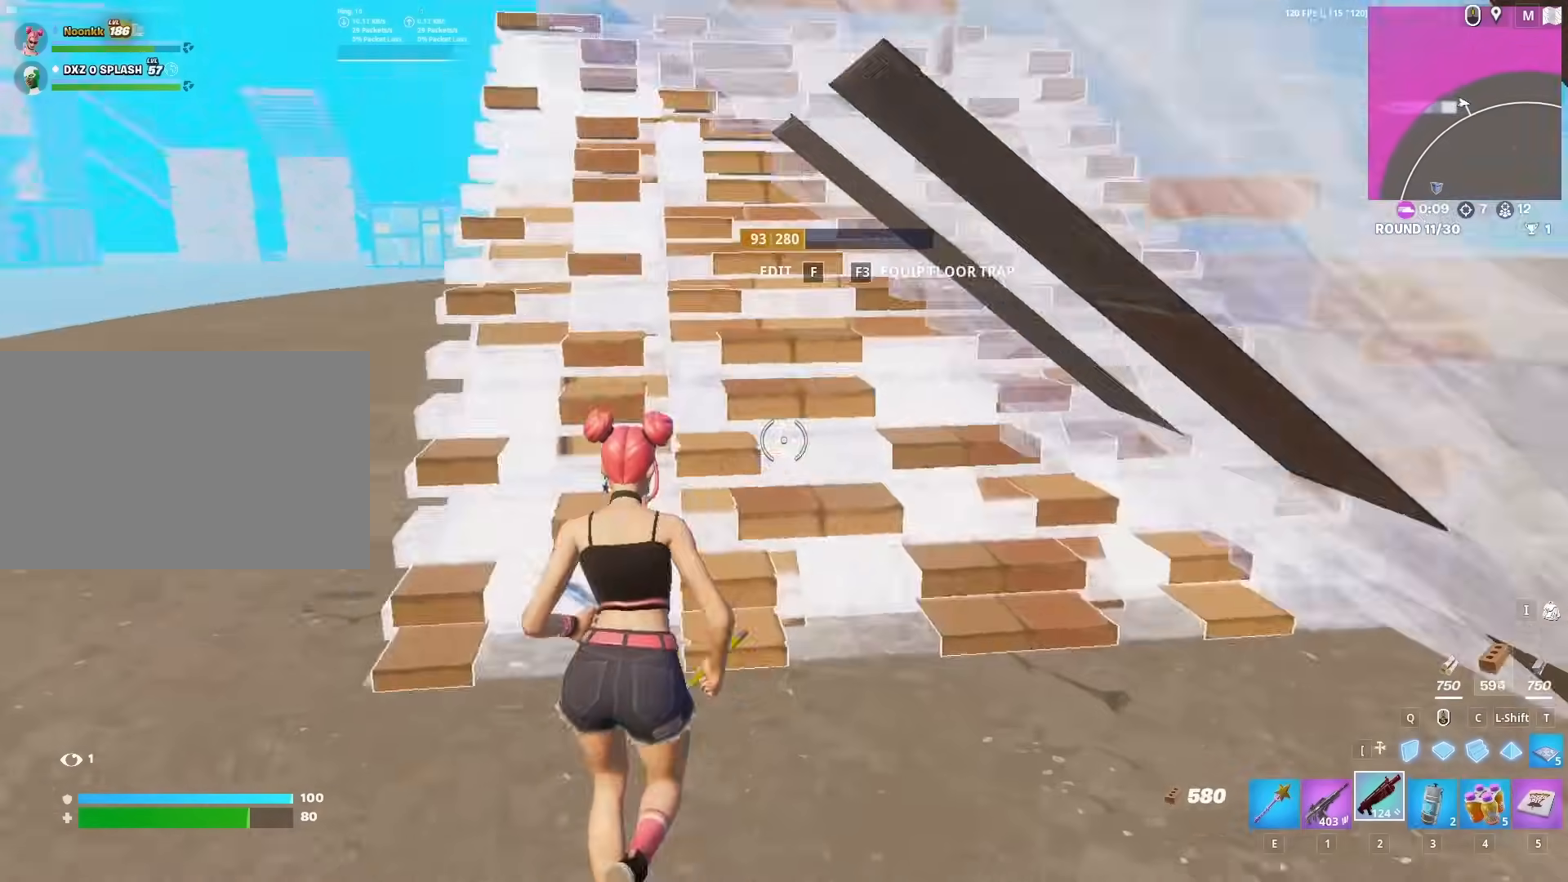
{"keys": ["a", "e", "shift", "w"], "mouse": ["left"], "mouse_move": "right", "events": [[117, "f", "down"], [167, "f", "up"], [217, "mouse_left", "down"], [317, "mouse_left", "up"], [367, "mouse_left", "down"], [400, "shift", "down"], [500, "a", "down"], [500, "e", "down"]]}
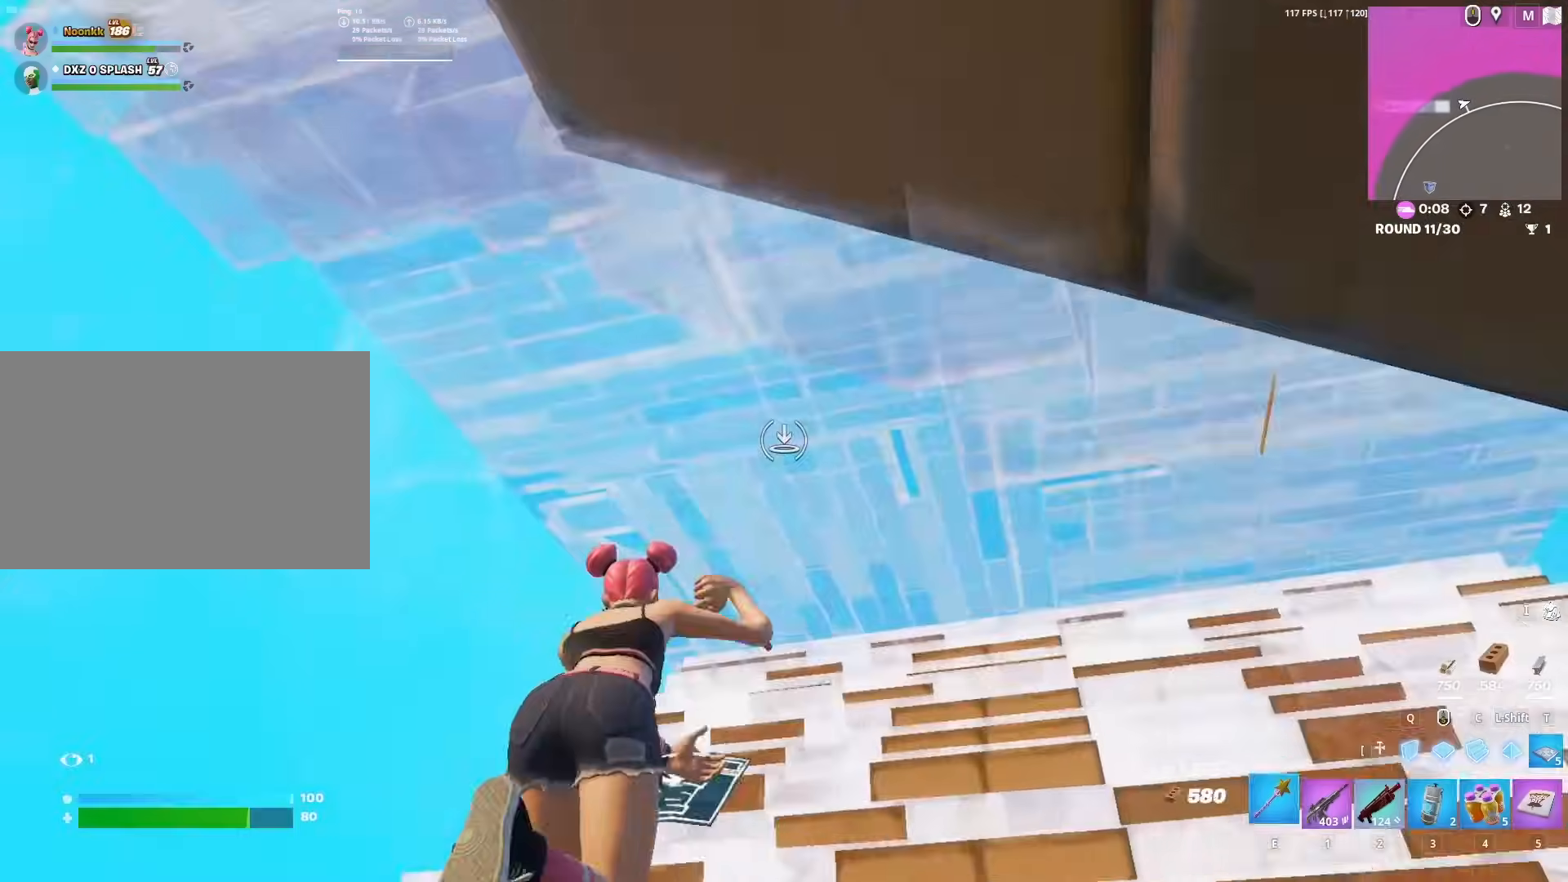
{"keys": ["a", "w"], "mouse": ["left"], "mouse_move": "down-left", "events": [[50, "e", "up"], [50, "mouse_left", "up"], [50, "shift", "up"], [133, "f", "down"], [133, "mouse_left", "down"], [183, "mouse_left", "up"], [233, "f", "up"], [267, "a", "up"], [317, "q", "down"], [317, "space", "down"], [367, "mouse_left", "down"], [417, "q", "up"], [417, "space", "up"], [467, "a", "down"]]}
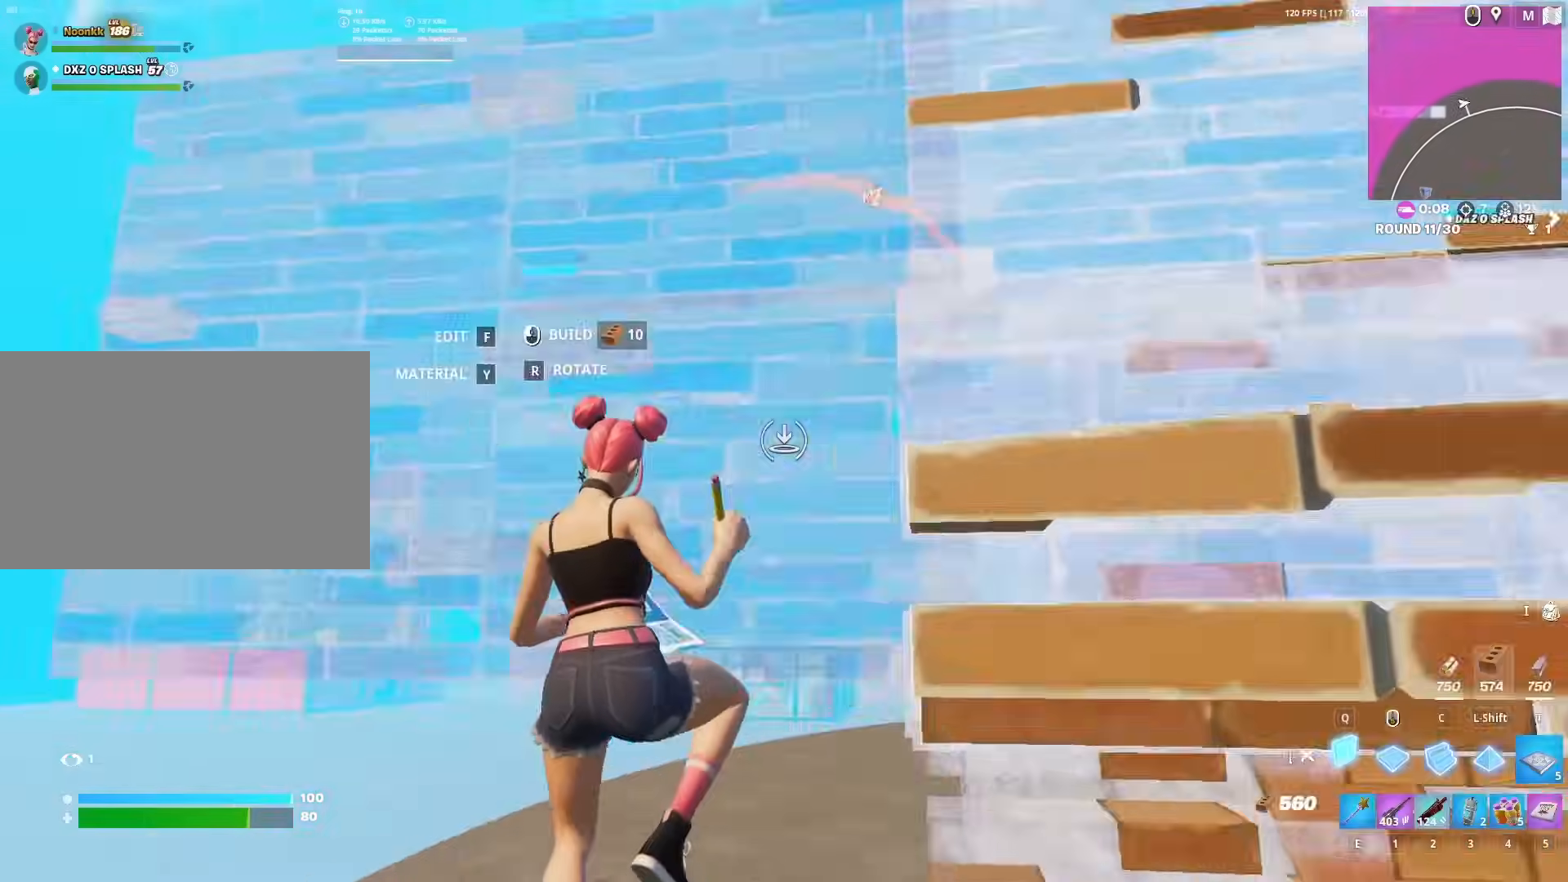
{"keys": ["w"], "mouse": ["left"], "mouse_move": "right", "events": [[167, "e", "down"], [200, "e", "up"], [200, "mouse_left", "up"], [250, "a", "up"], [250, "f", "down"], [250, "mouse_left", "down"], [333, "f", "up"], [383, "mouse_left", "up"], [433, "mouse_left", "down"]]}